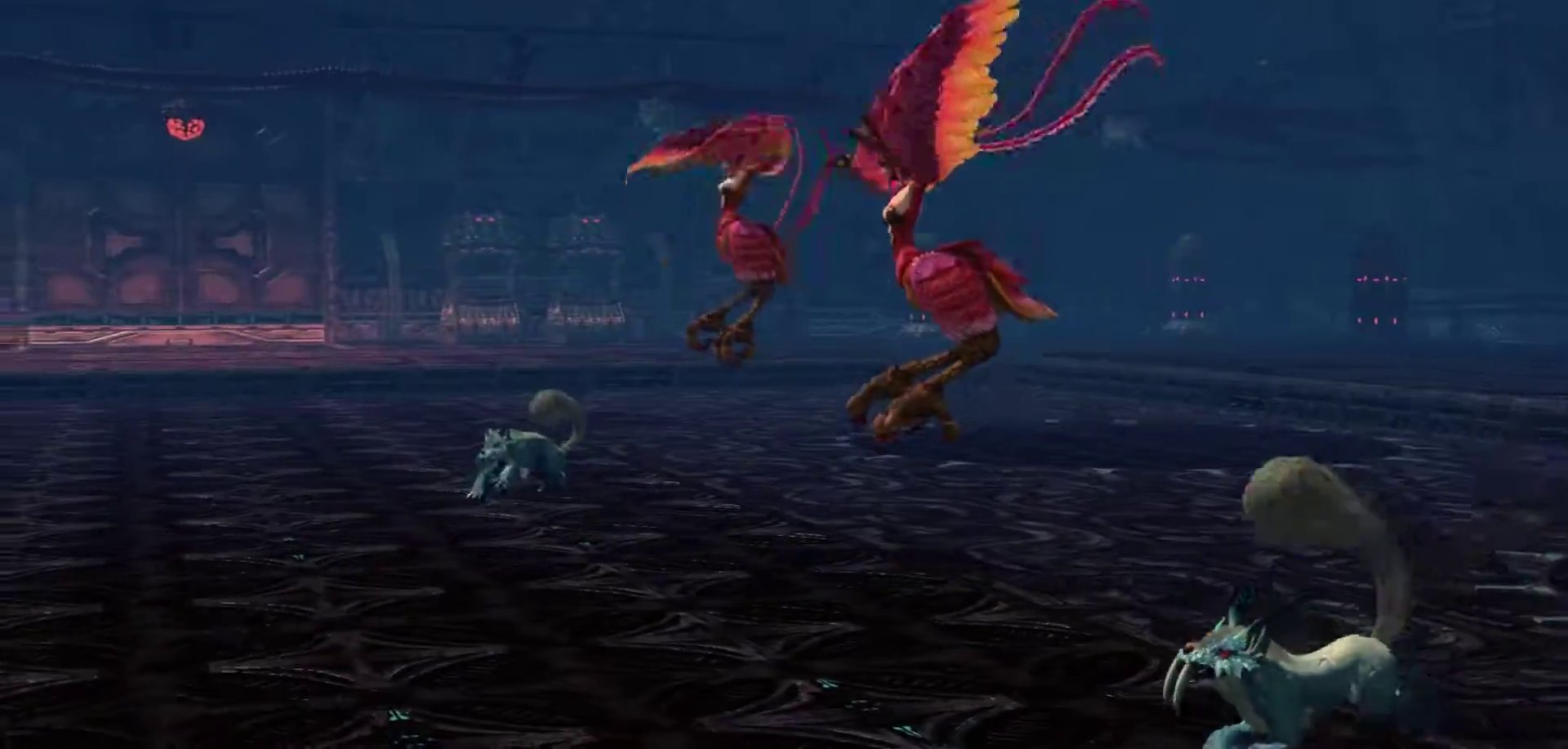
Gameplay with a controller (Xbox layout); each line is a JSON object with the inputs held at the frame after it. "events" lists button and stick changes between this image and that frame as [ms after this image, input, new state], when the widget could be followed in between.
{"buttons": [], "left_stick": "up", "right_stick": "center", "events": []}
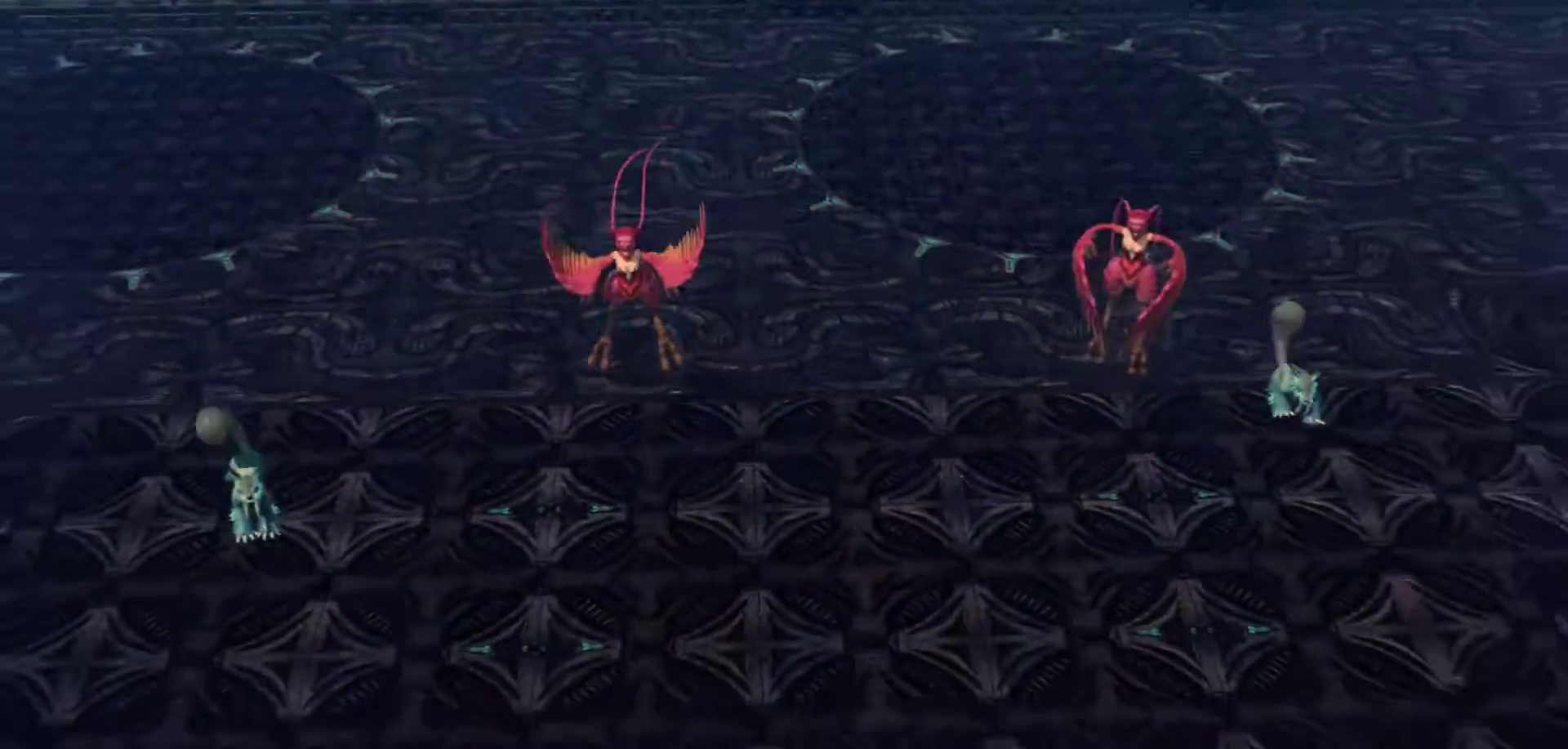
{"buttons": [], "left_stick": "up-left", "right_stick": "center", "events": [[117, "left_stick", "up-left"]]}
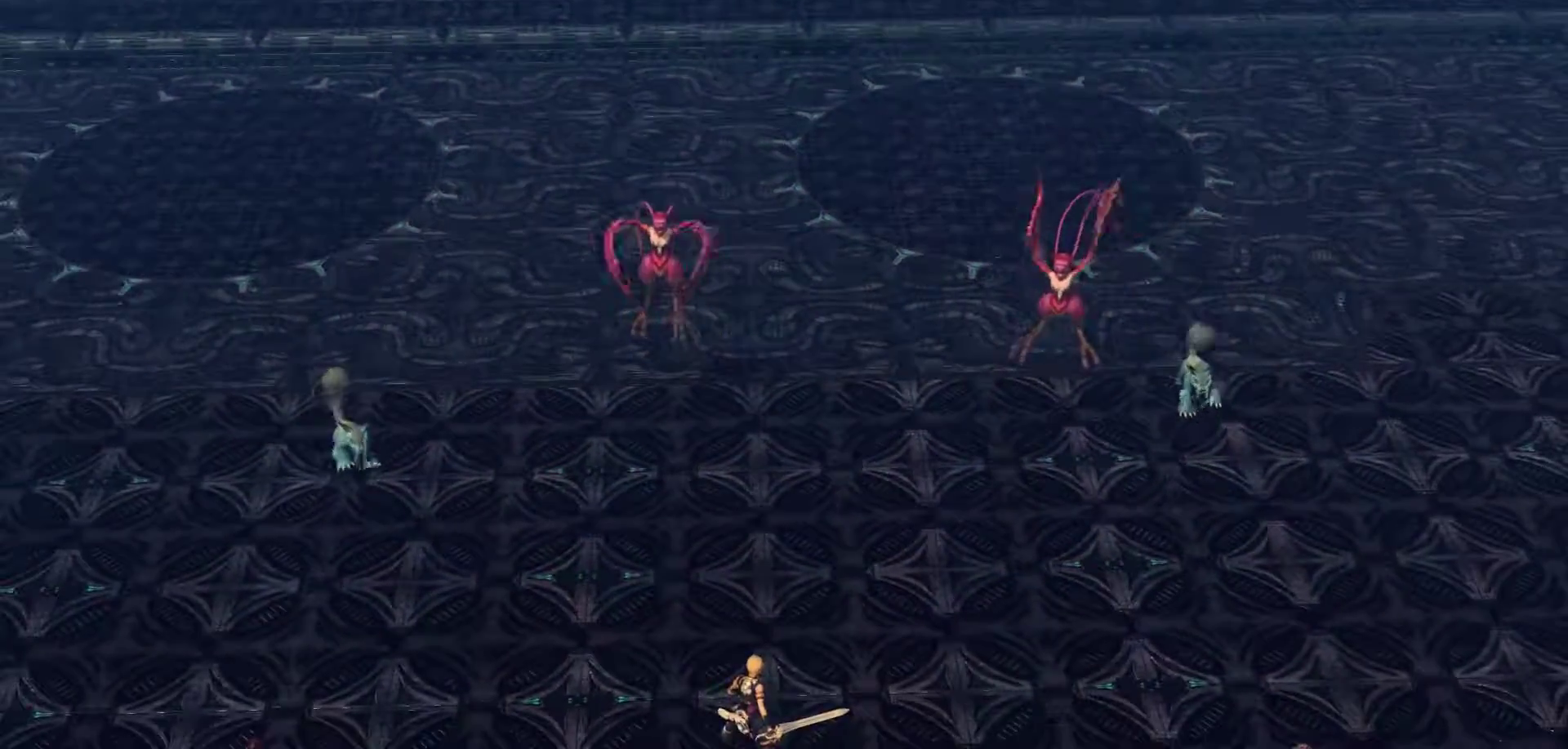
{"buttons": [], "left_stick": "center", "right_stick": "center", "events": [[350, "left_stick", "center"]]}
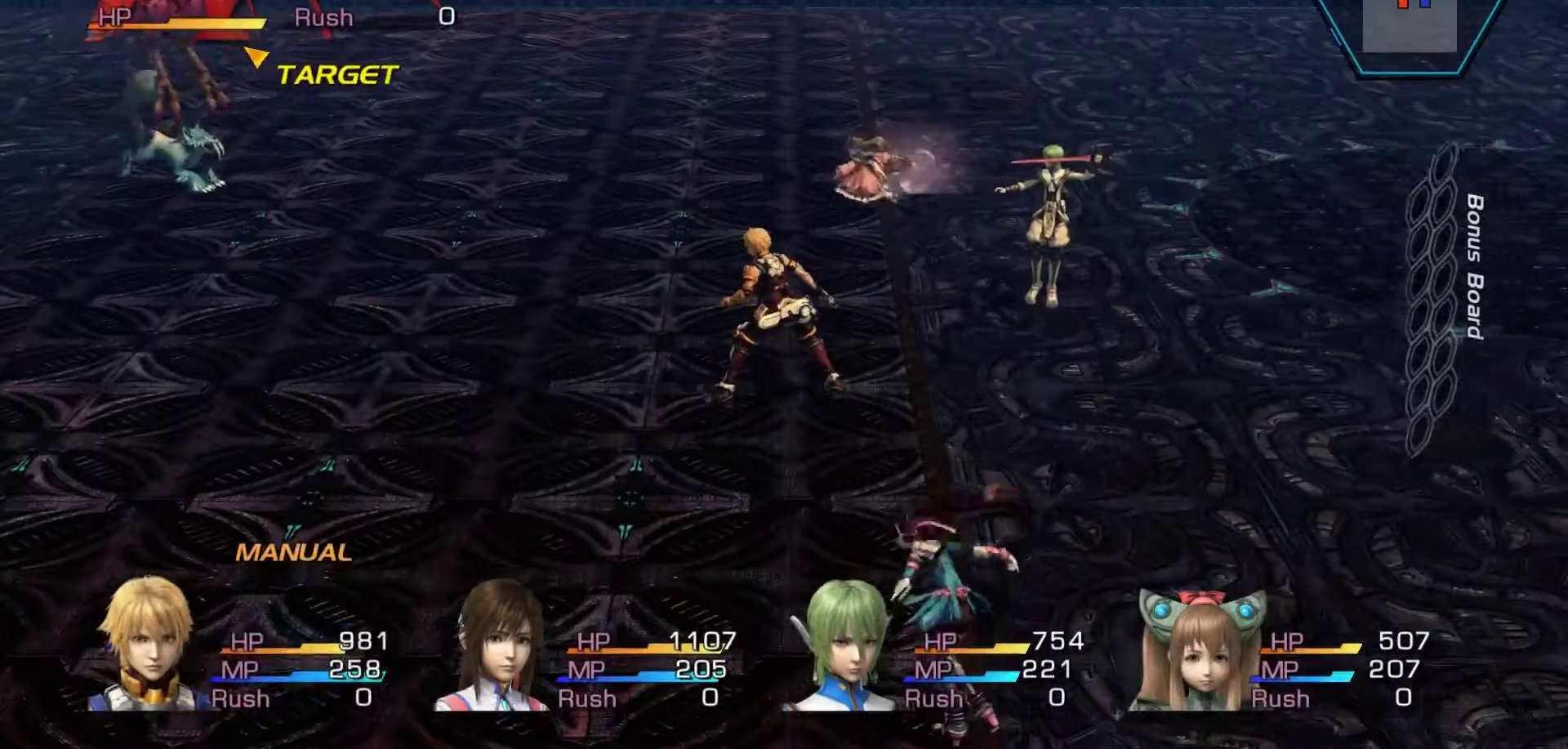
{"buttons": ["B"], "left_stick": "center", "right_stick": "center", "events": [[17, "B", "down"]]}
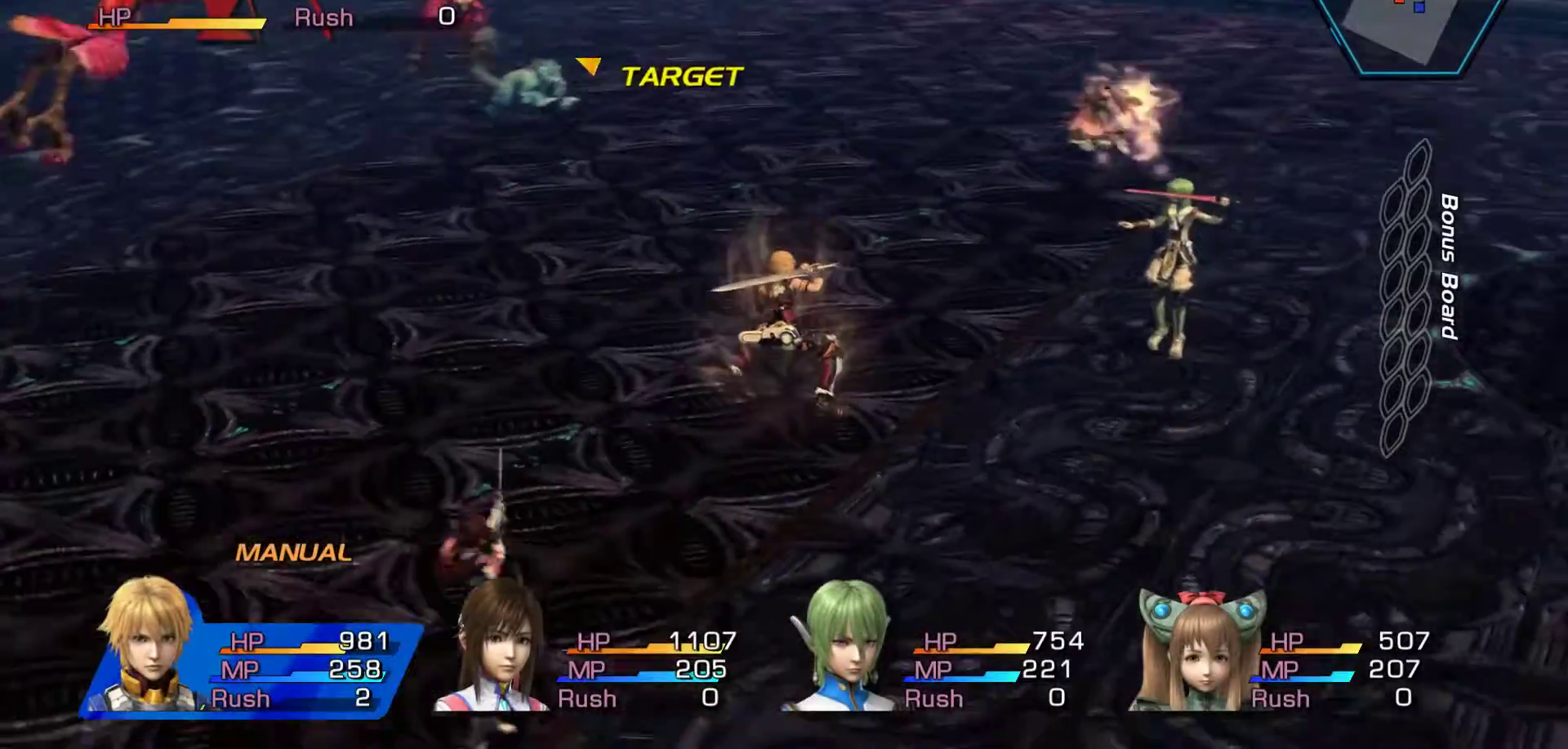
{"buttons": ["B"], "left_stick": "center", "right_stick": "center", "events": []}
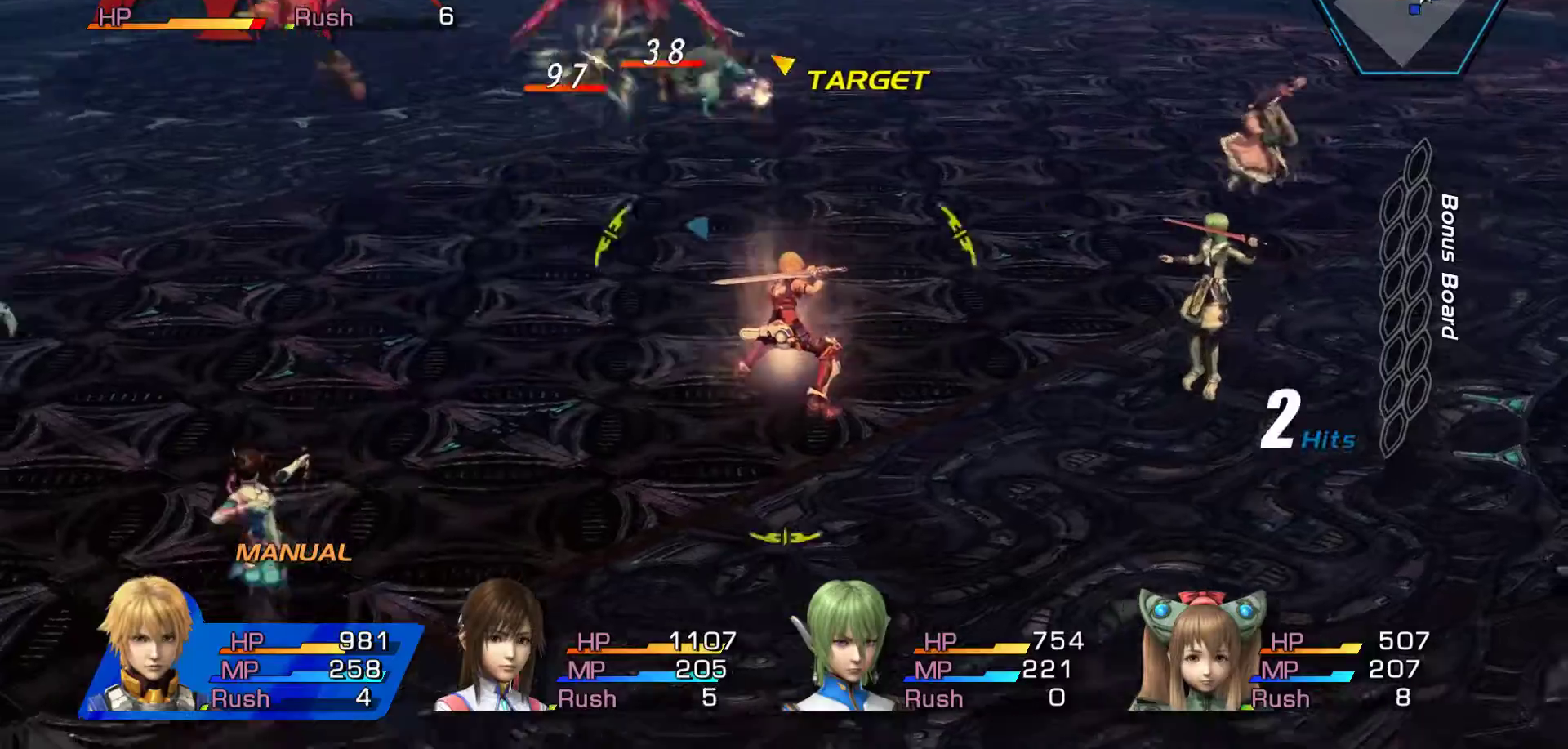
{"buttons": ["B"], "left_stick": "left", "right_stick": "center", "events": [[483, "left_stick", "left"]]}
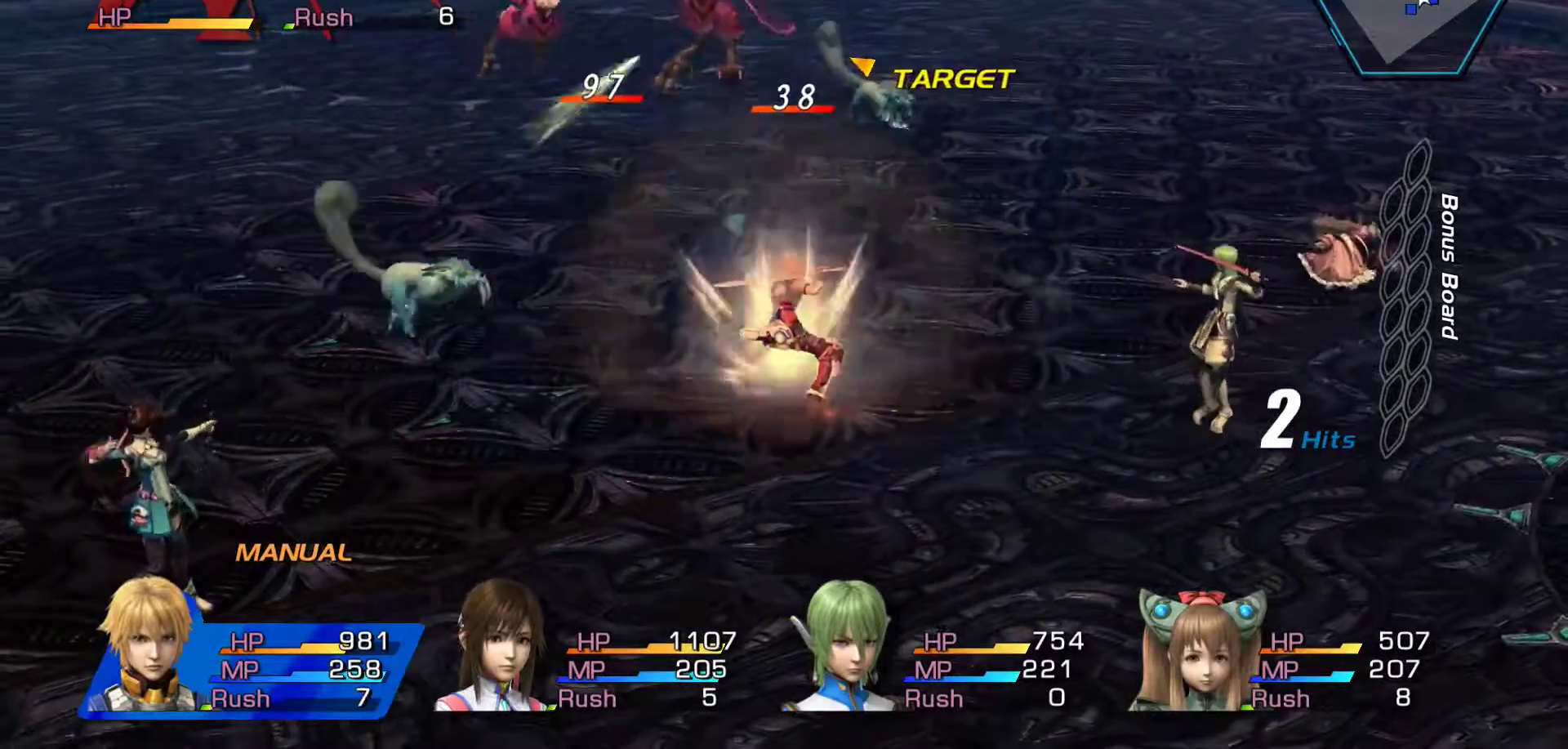
{"buttons": ["B"], "left_stick": "center", "right_stick": "center", "events": [[167, "left_stick", "center"]]}
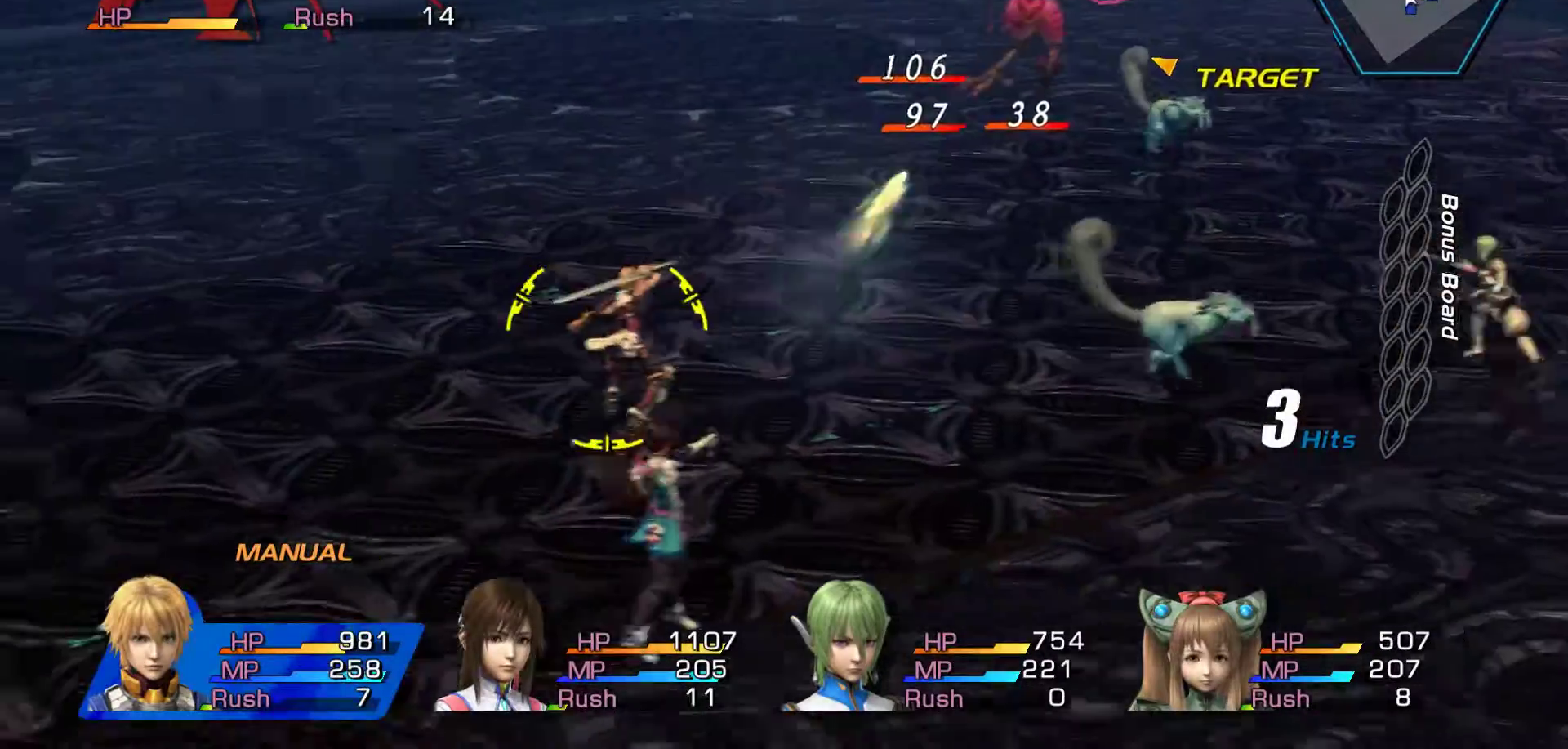
{"buttons": ["B"], "left_stick": "center", "right_stick": "center", "events": [[100, "B", "up"], [233, "B", "down"]]}
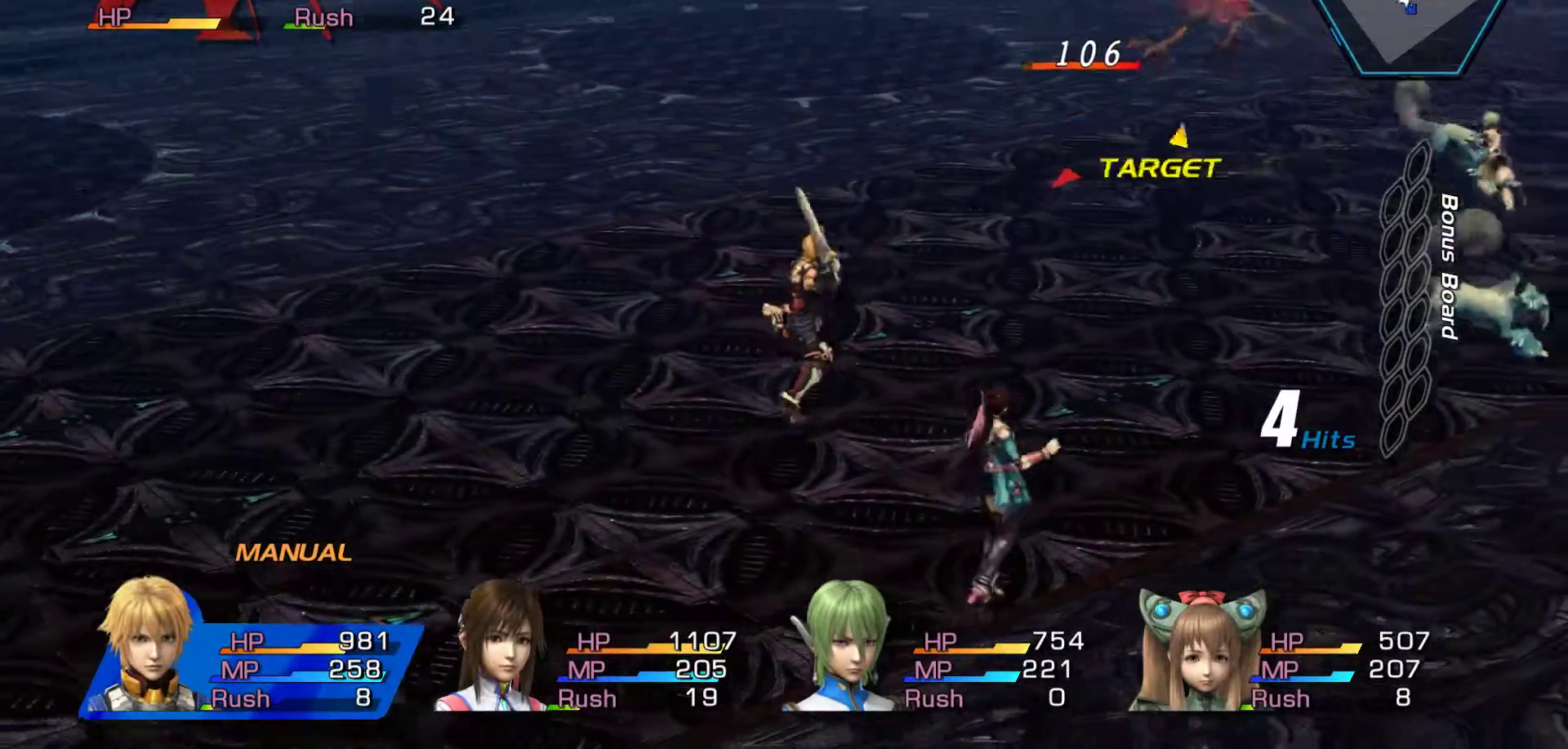
{"buttons": ["B"], "left_stick": "center", "right_stick": "center", "events": []}
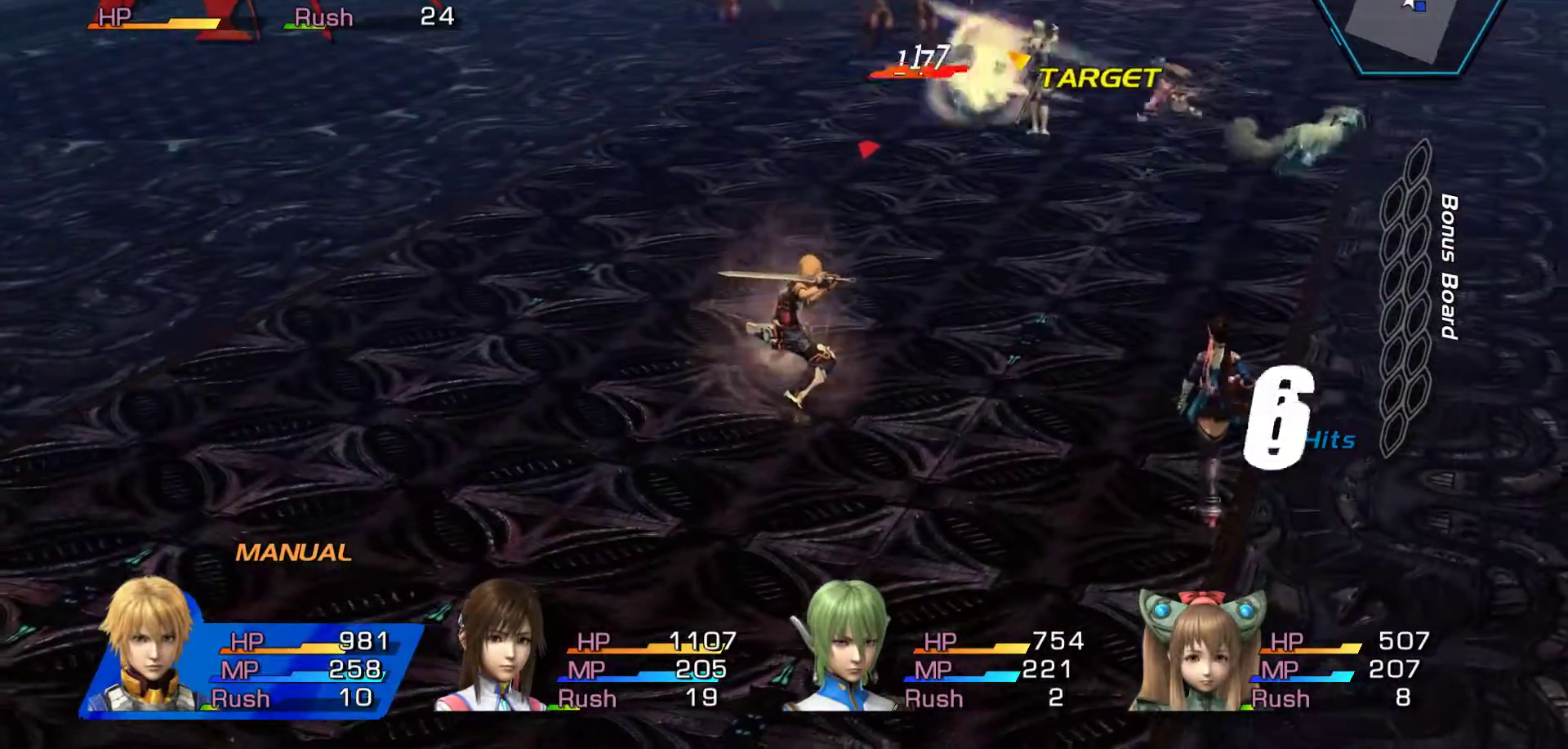
{"buttons": ["B"], "left_stick": "center", "right_stick": "center", "events": []}
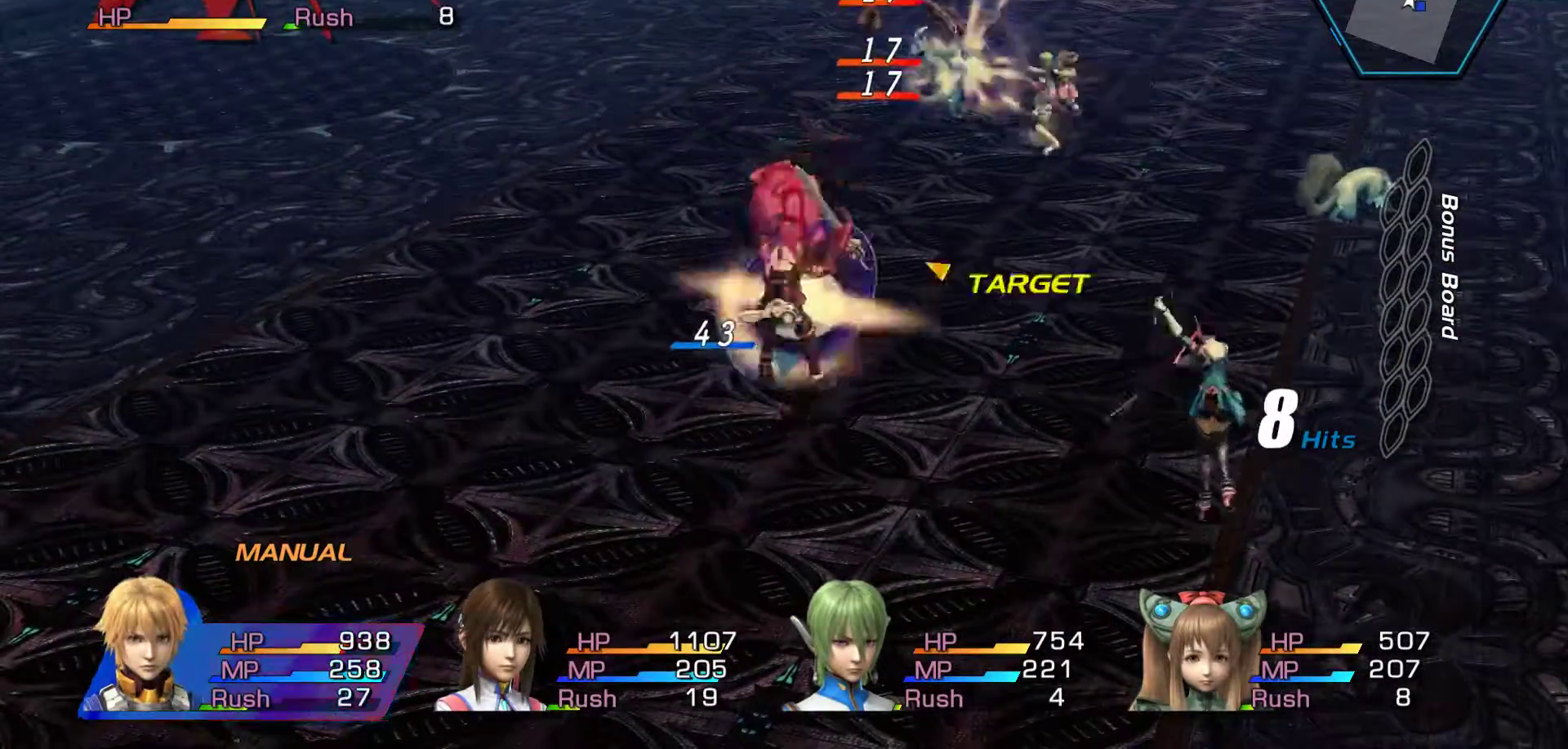
{"buttons": ["B"], "left_stick": "down", "right_stick": "center", "events": [[33, "left_stick", "left"], [267, "left_stick", "center"], [500, "left_stick", "down"]]}
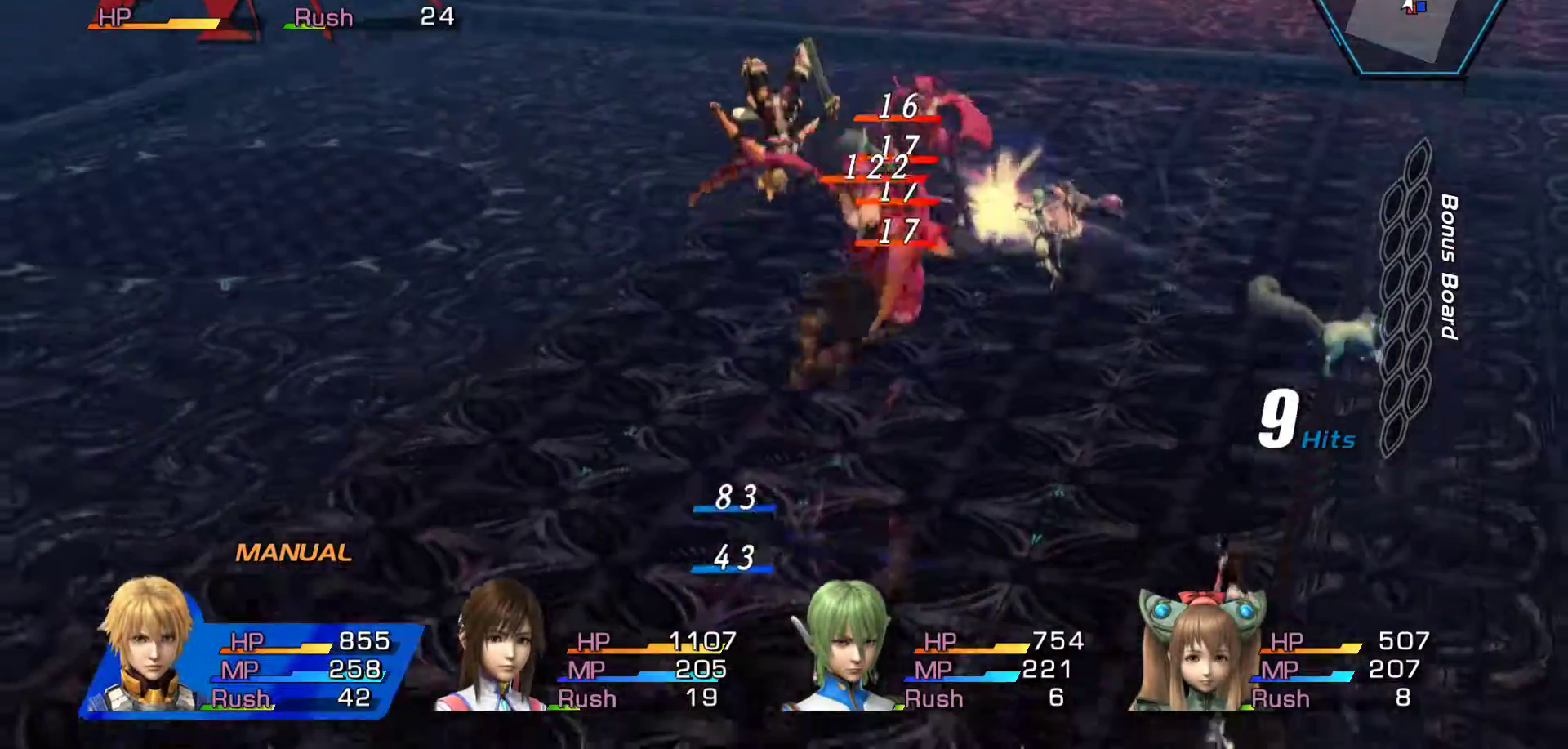
{"buttons": [], "left_stick": "down", "right_stick": "center", "events": [[400, "B", "up"]]}
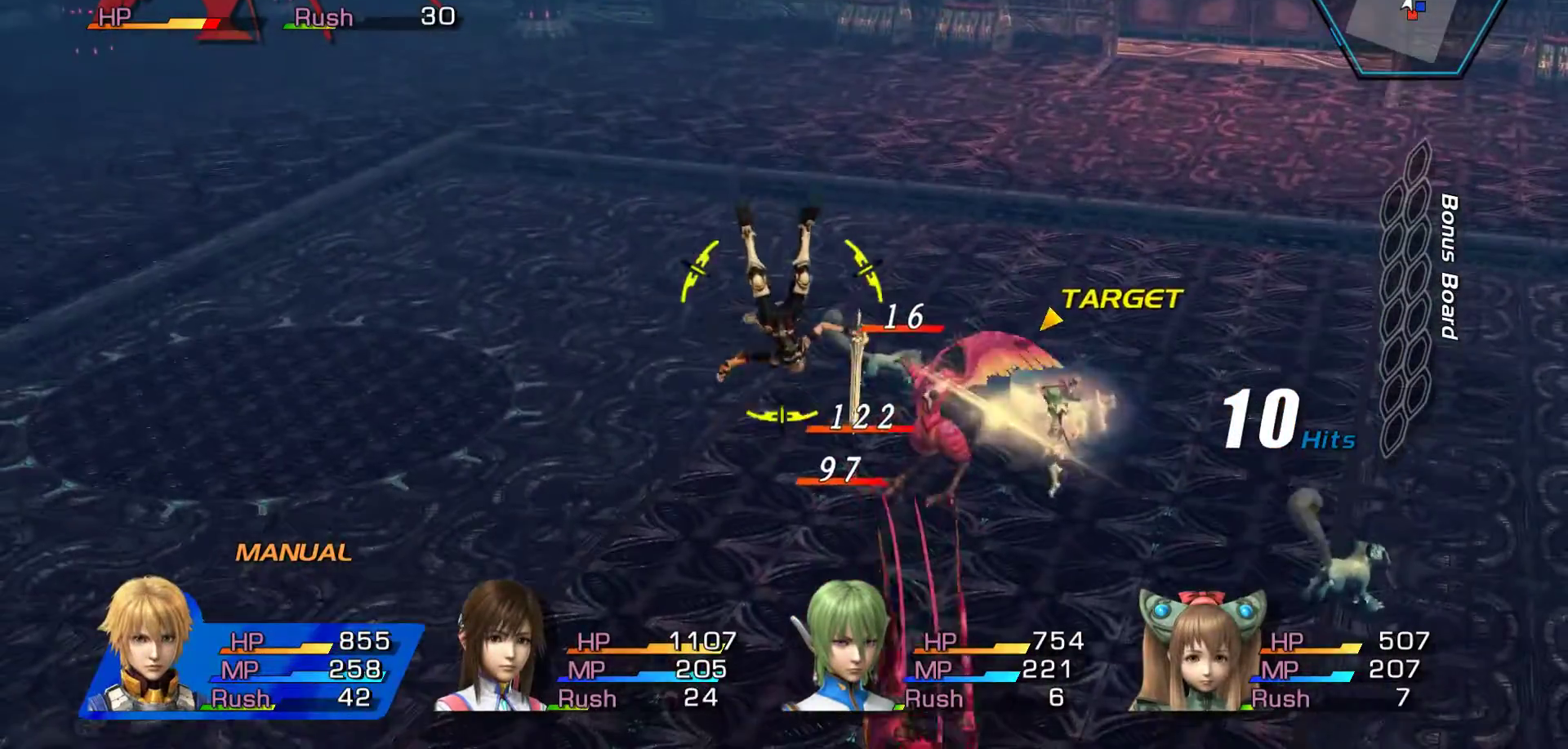
{"buttons": [], "left_stick": "down", "right_stick": "center", "events": [[83, "left_stick", "center"], [500, "left_stick", "down"]]}
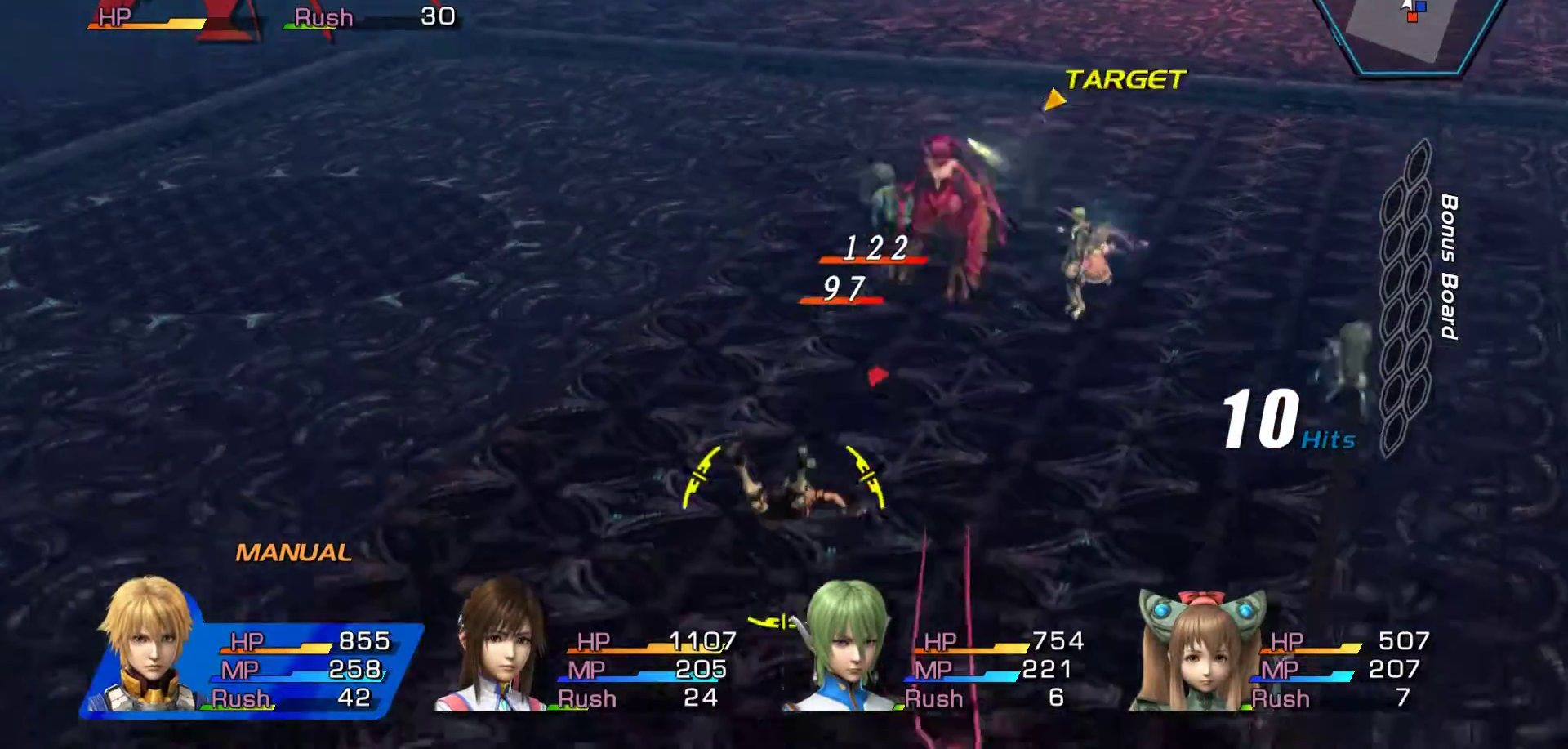
{"buttons": [], "left_stick": "down", "right_stick": "center", "events": [[217, "B", "down"], [367, "B", "up"]]}
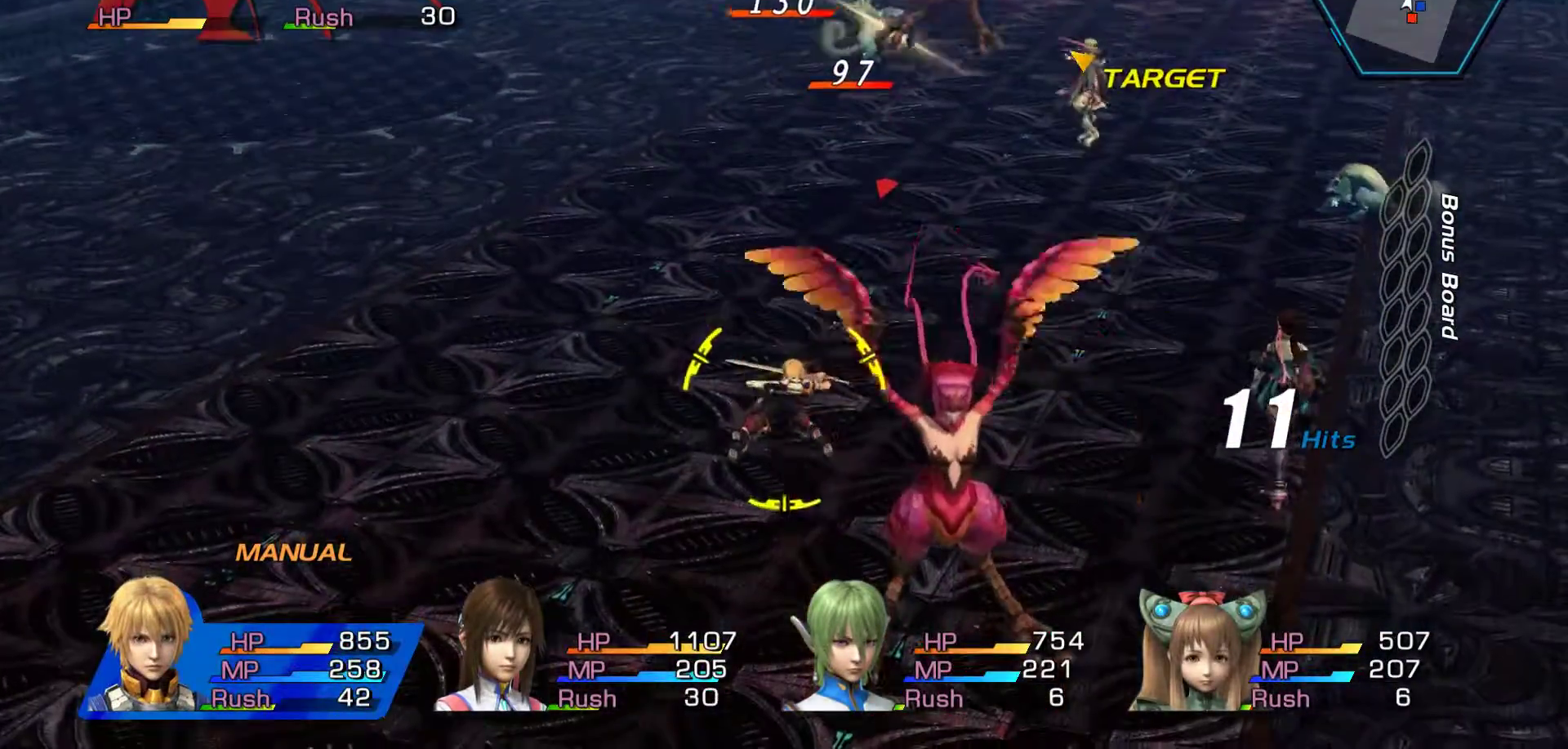
{"buttons": [], "left_stick": "left", "right_stick": "center", "events": [[367, "left_stick", "left"]]}
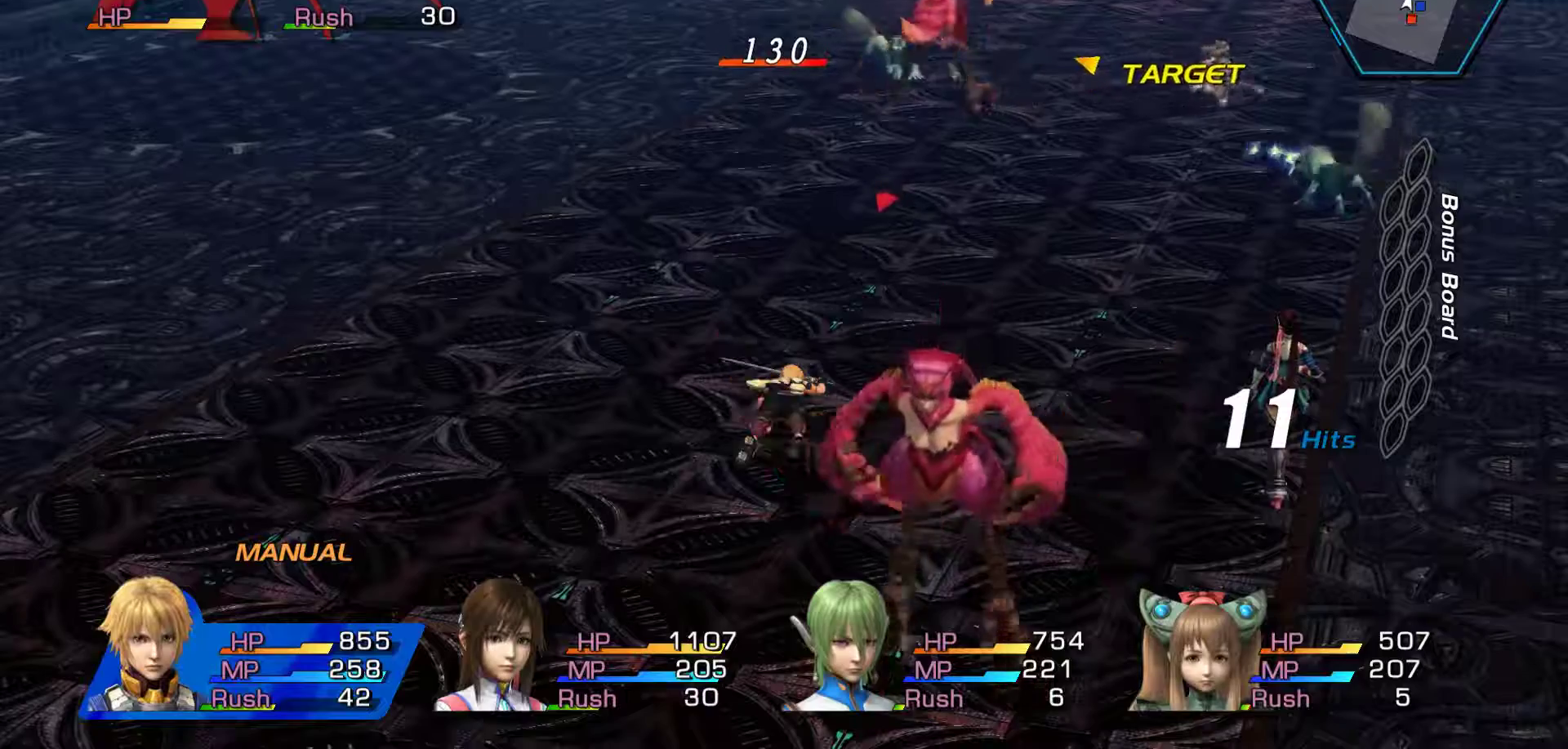
{"buttons": [], "left_stick": "left", "right_stick": "center", "events": []}
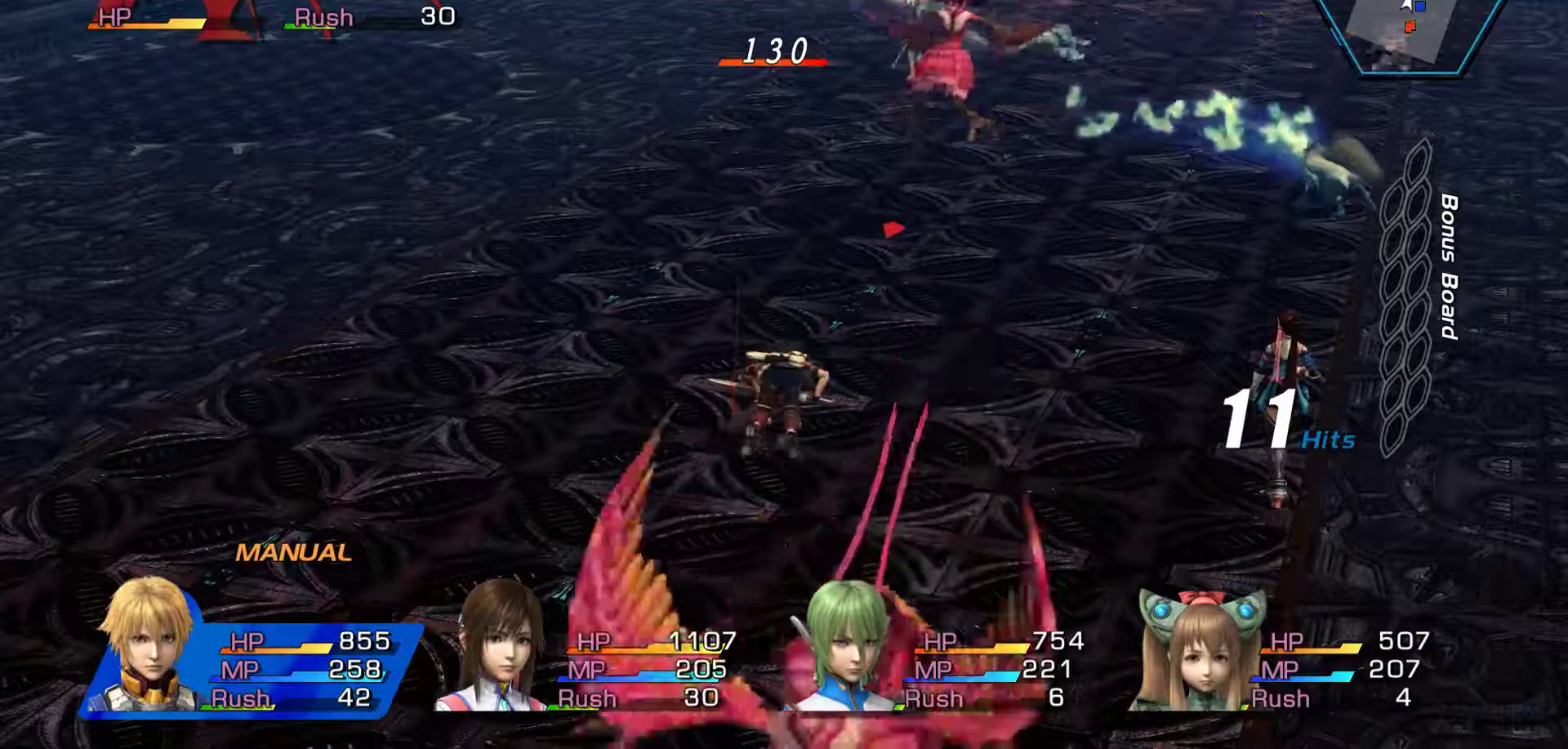
{"buttons": ["B"], "left_stick": "center", "right_stick": "center", "events": [[33, "left_stick", "center"], [300, "B", "down"]]}
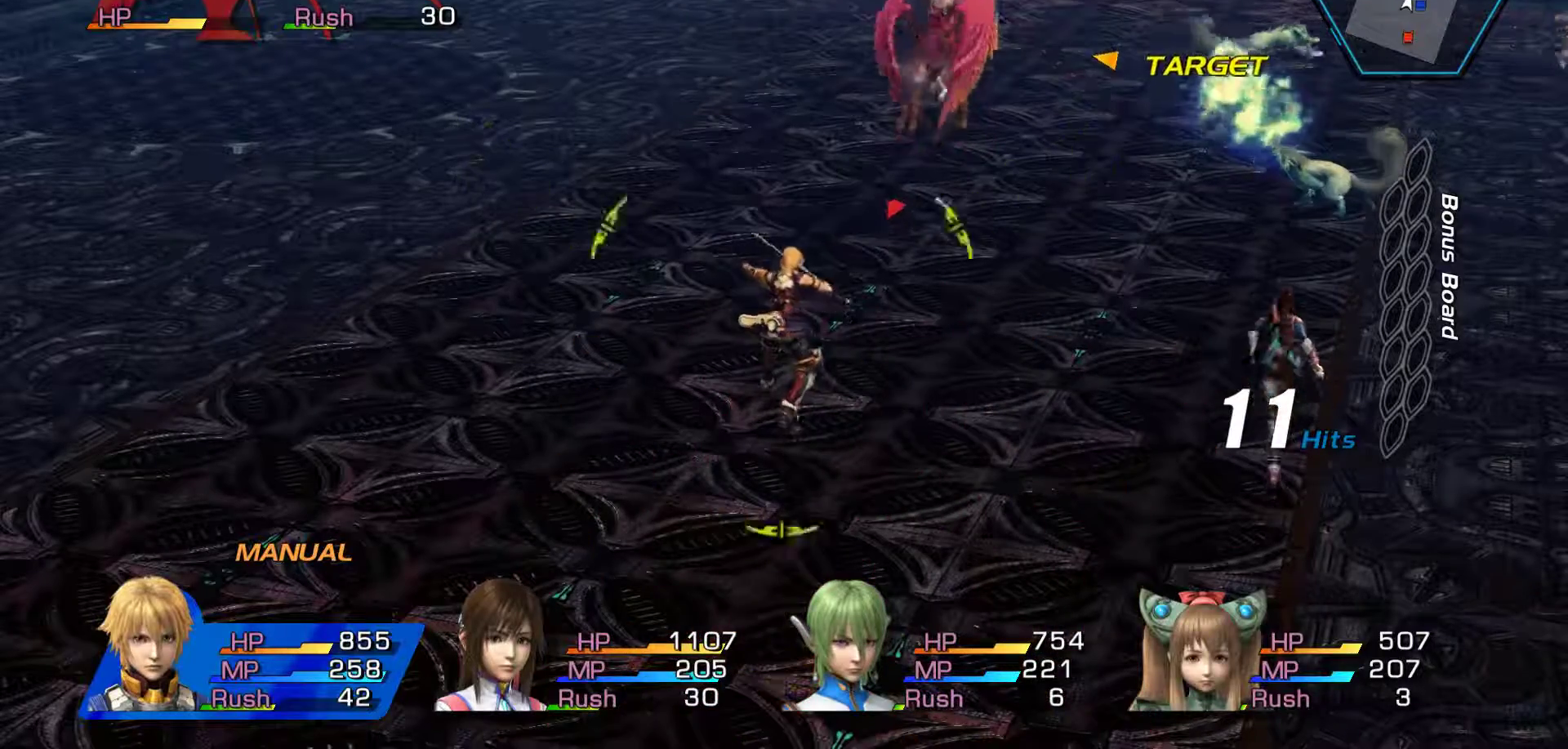
{"buttons": ["B"], "left_stick": "center", "right_stick": "center", "events": []}
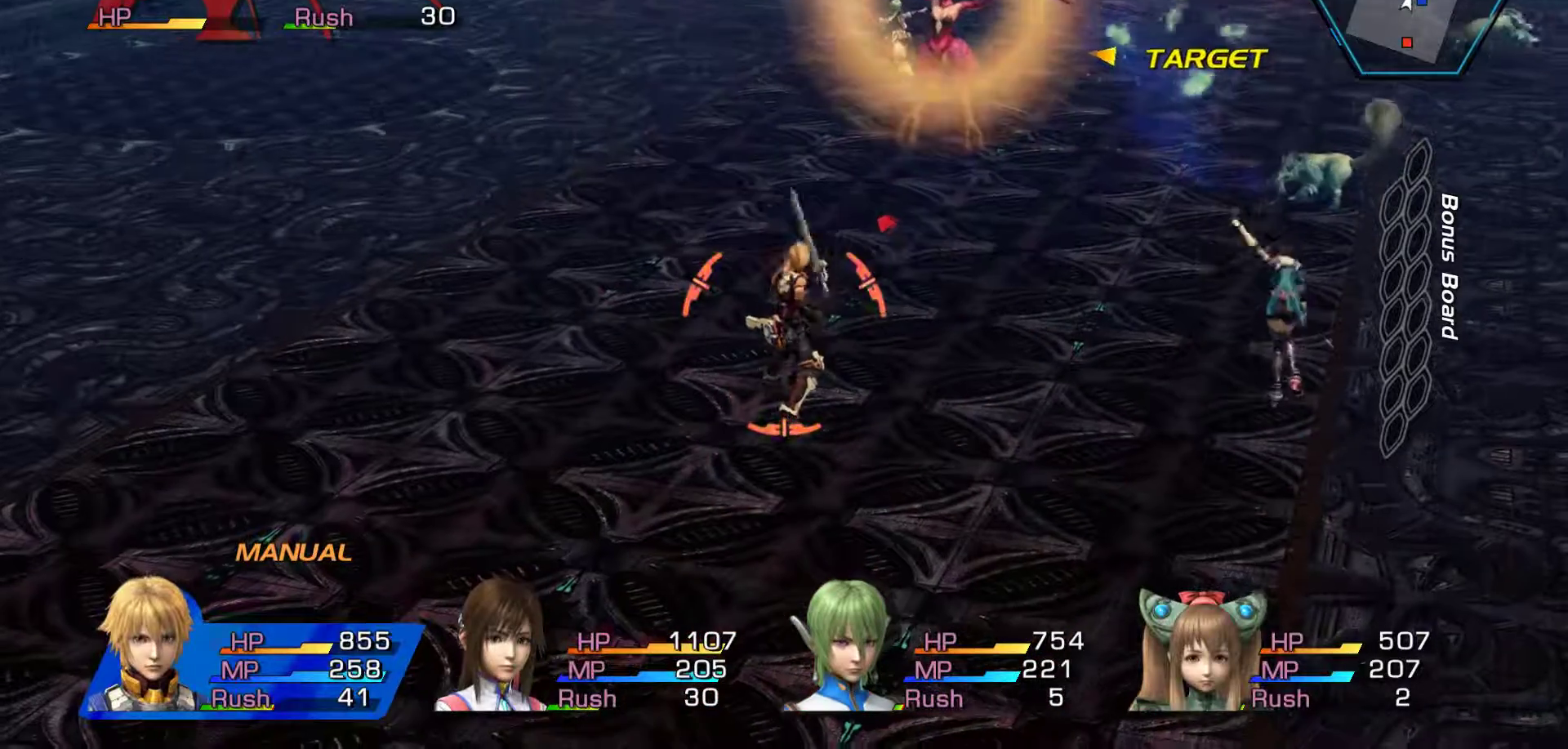
{"buttons": ["B"], "left_stick": "left", "right_stick": "center", "events": [[267, "left_stick", "left"]]}
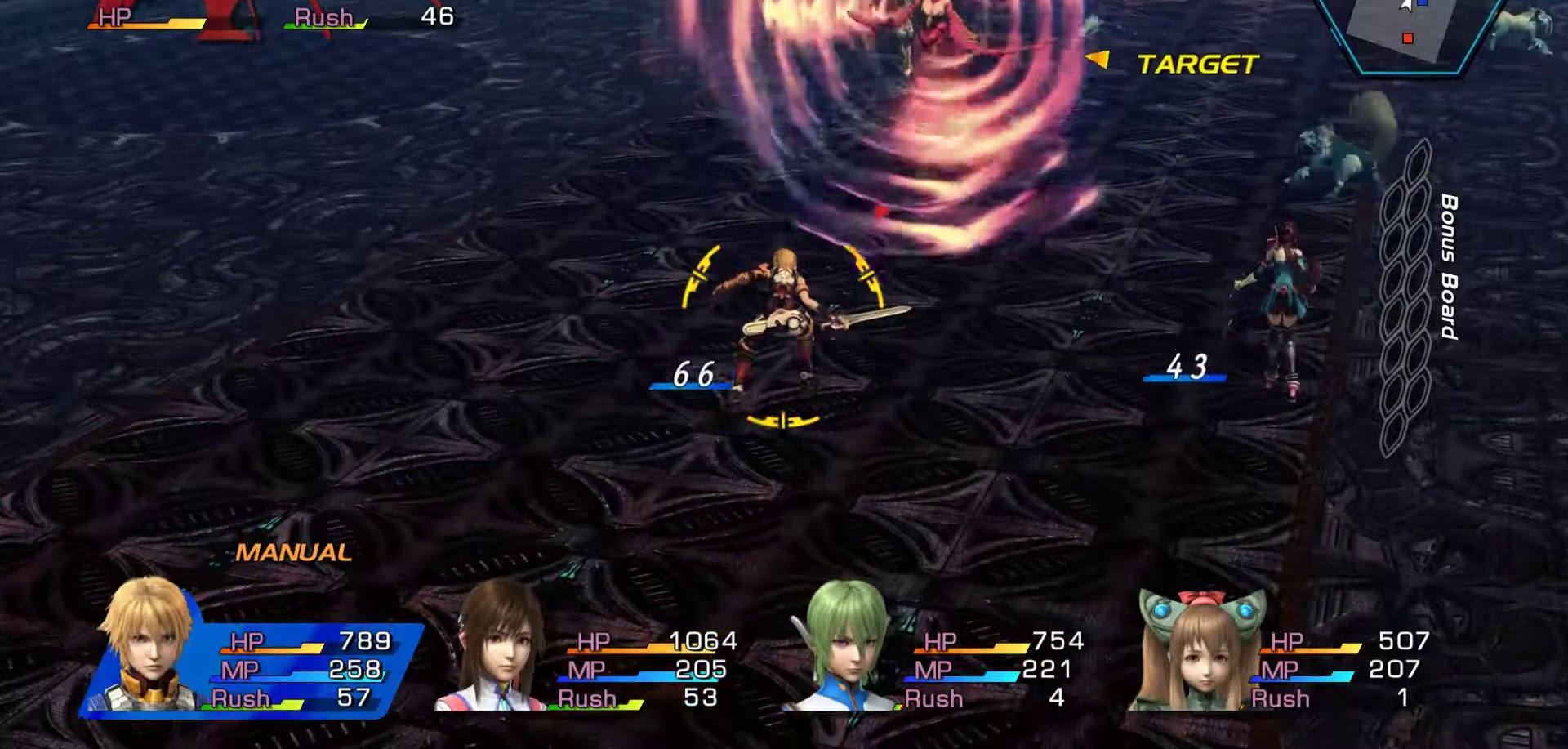
{"buttons": ["B"], "left_stick": "down-left", "right_stick": "center", "events": [[67, "left_stick", "center"], [200, "left_stick", "down"], [300, "left_stick", "down-left"]]}
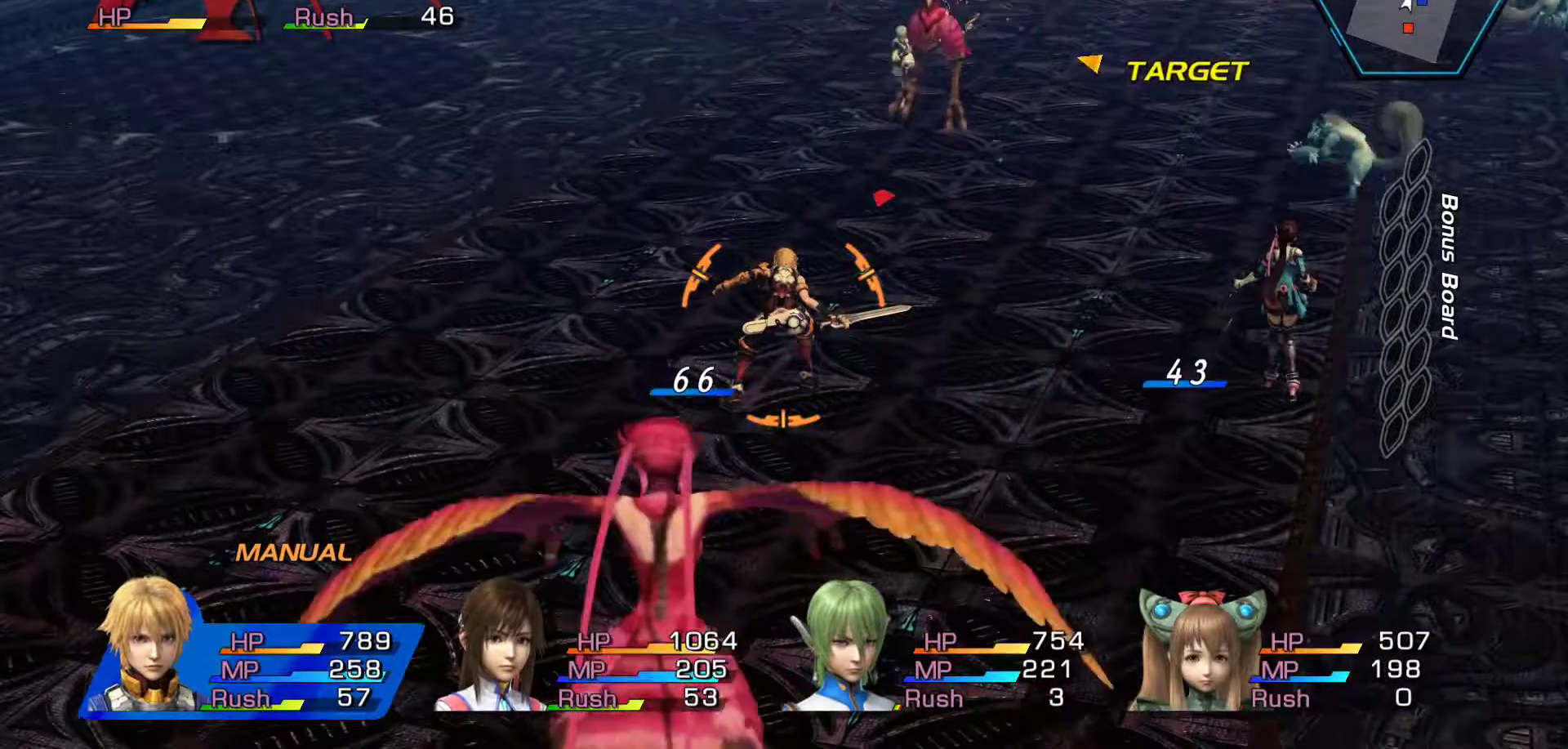
{"buttons": ["B"], "left_stick": "down-left", "right_stick": "center", "events": [[117, "left_stick", "center"], [233, "left_stick", "down-left"]]}
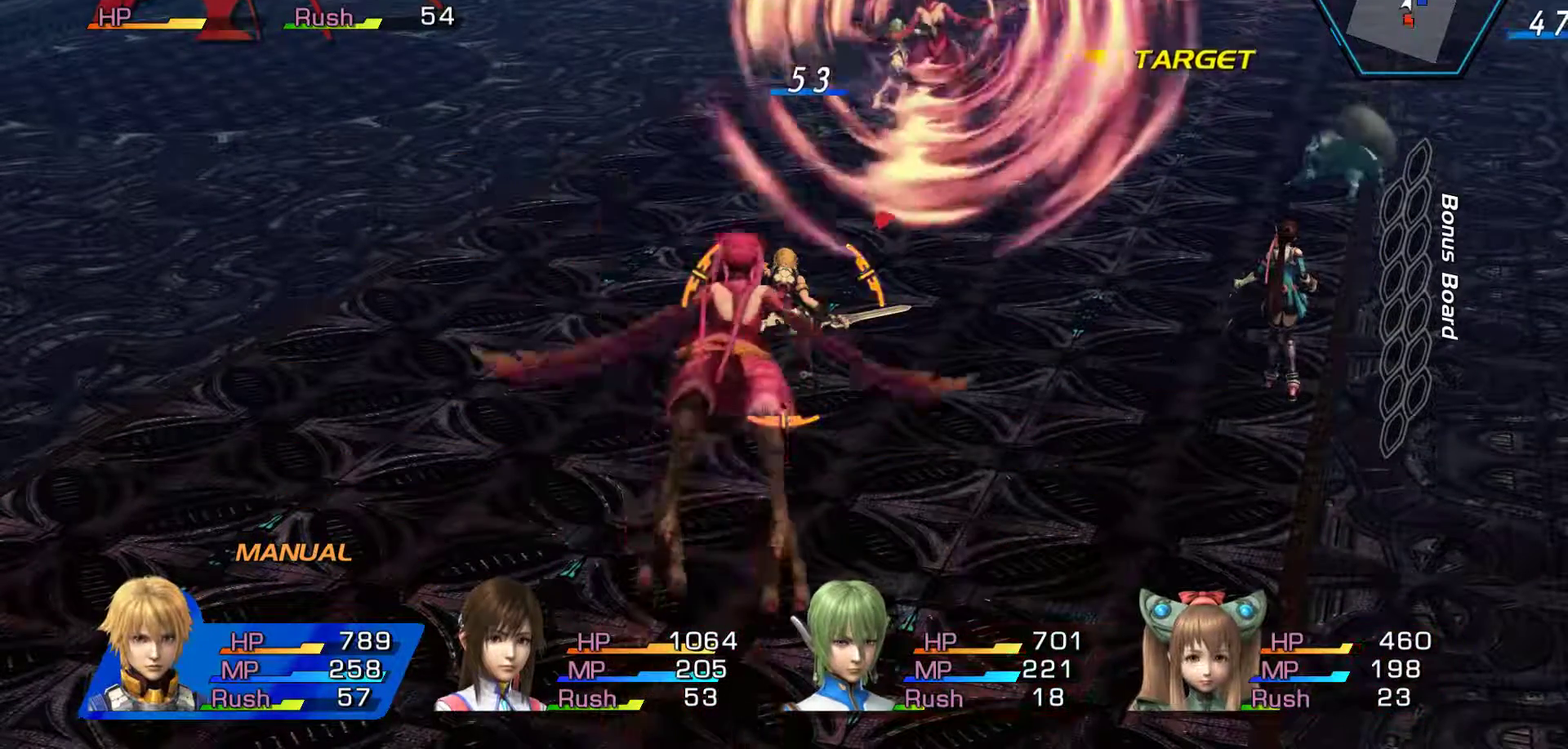
{"buttons": ["B"], "left_stick": "left", "right_stick": "center", "events": [[33, "left_stick", "left"], [150, "left_stick", "up-left"], [250, "left_stick", "left"], [367, "left_stick", "center"], [417, "left_stick", "left"]]}
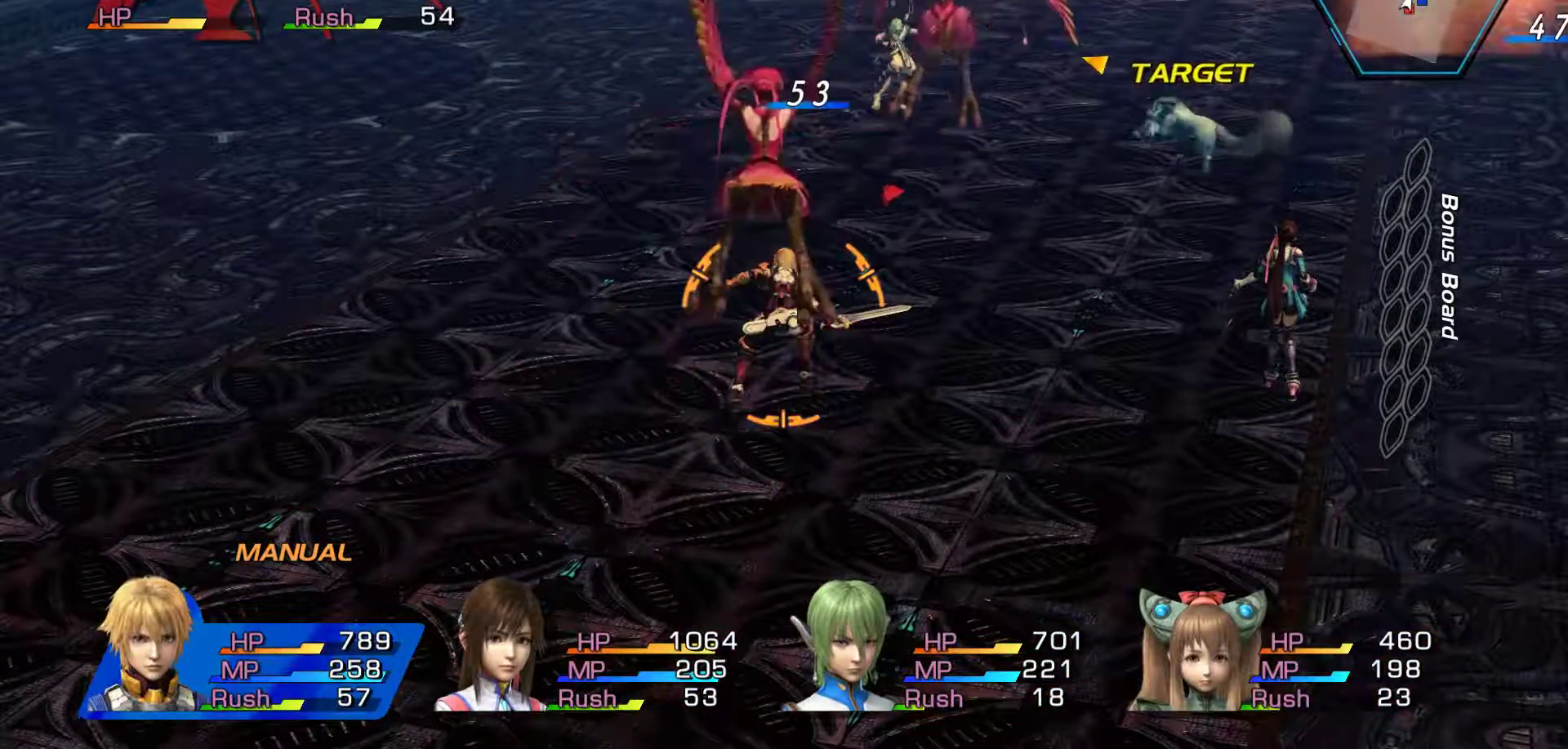
{"buttons": ["B"], "left_stick": "down", "right_stick": "center", "events": [[200, "left_stick", "down-right"], [300, "left_stick", "up-right"], [417, "left_stick", "down"]]}
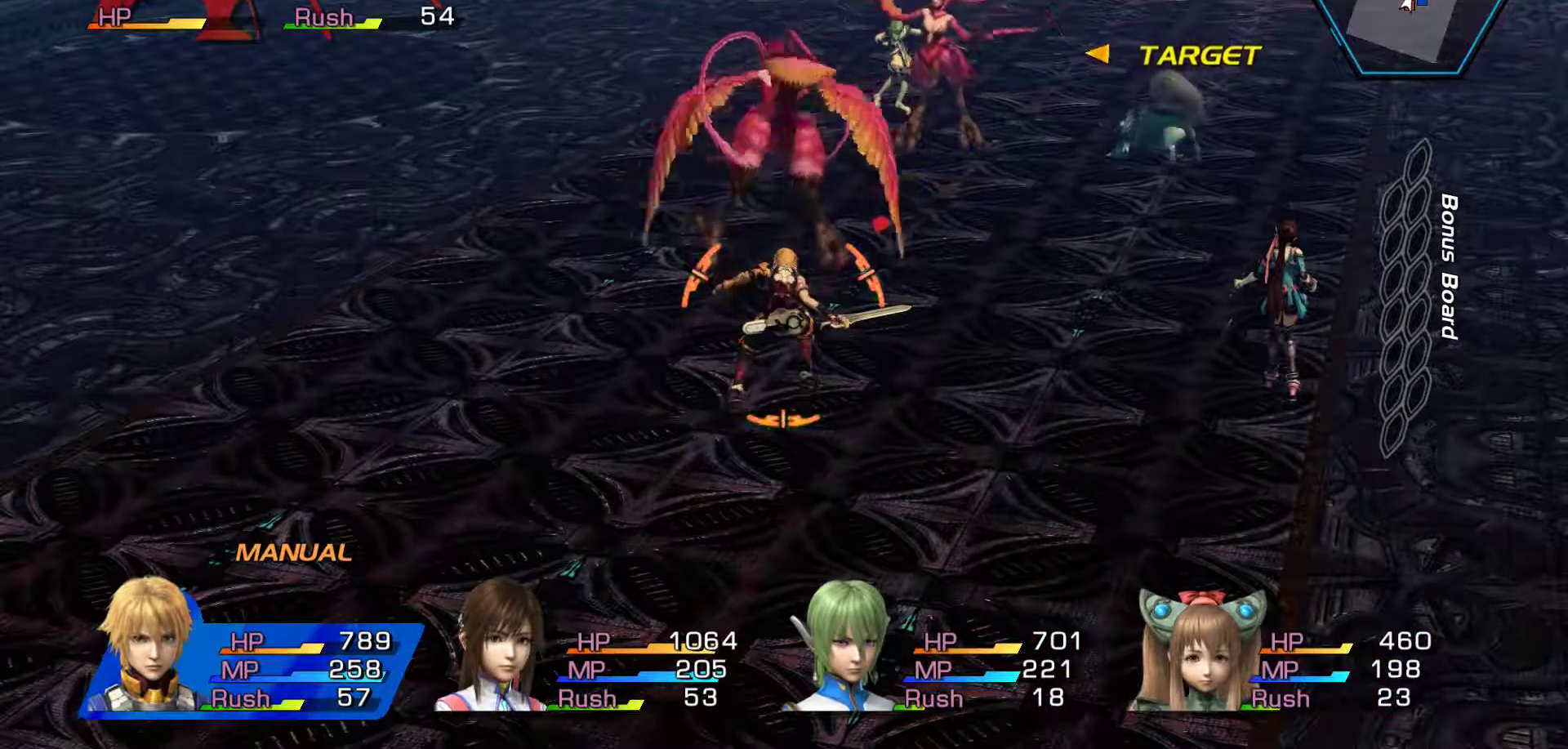
{"buttons": ["B"], "left_stick": "down-left", "right_stick": "center", "events": [[100, "left_stick", "up-right"], [200, "left_stick", "down-left"]]}
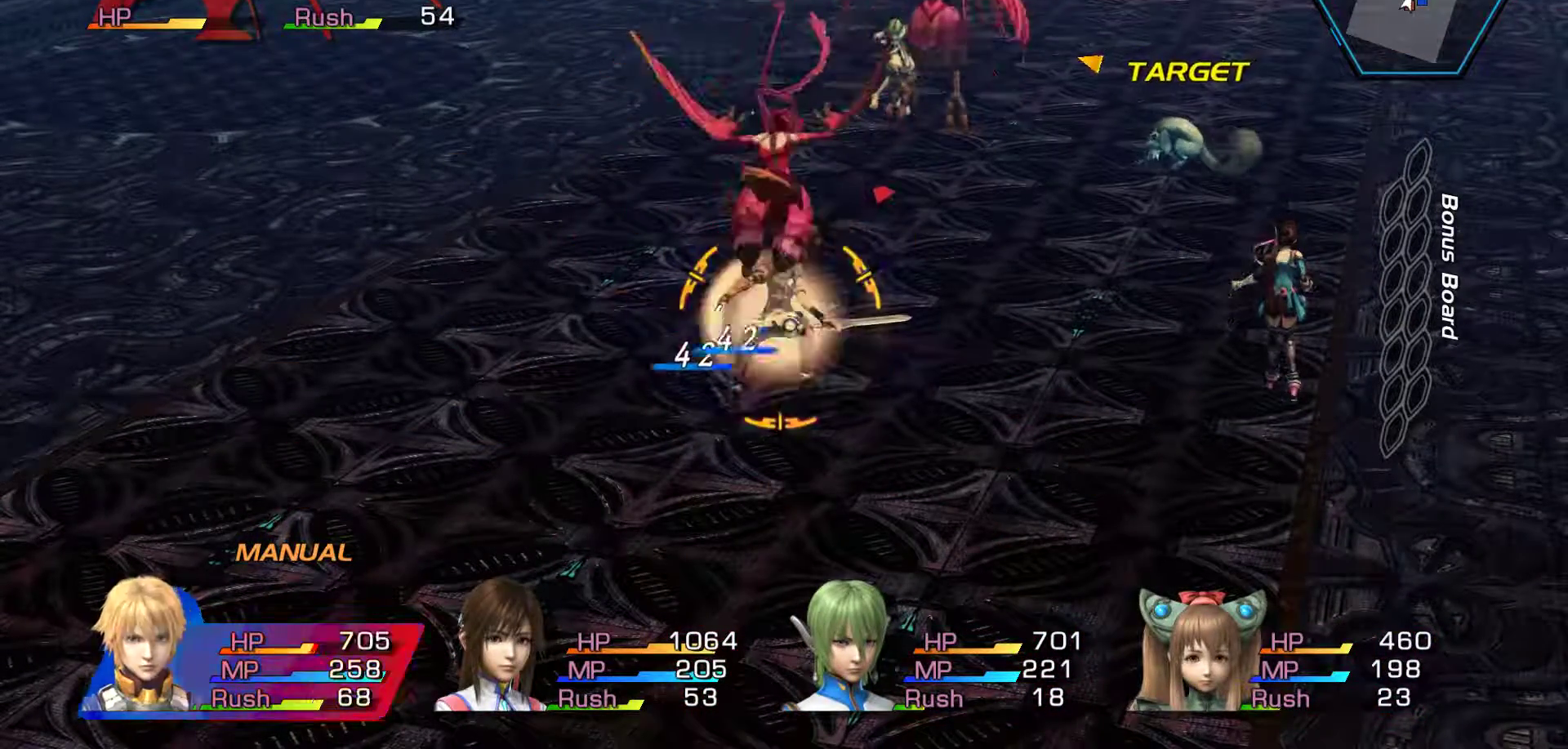
{"buttons": ["B"], "left_stick": "left", "right_stick": "center", "events": [[133, "left_stick", "center"], [233, "left_stick", "down"], [367, "left_stick", "center"], [450, "left_stick", "left"]]}
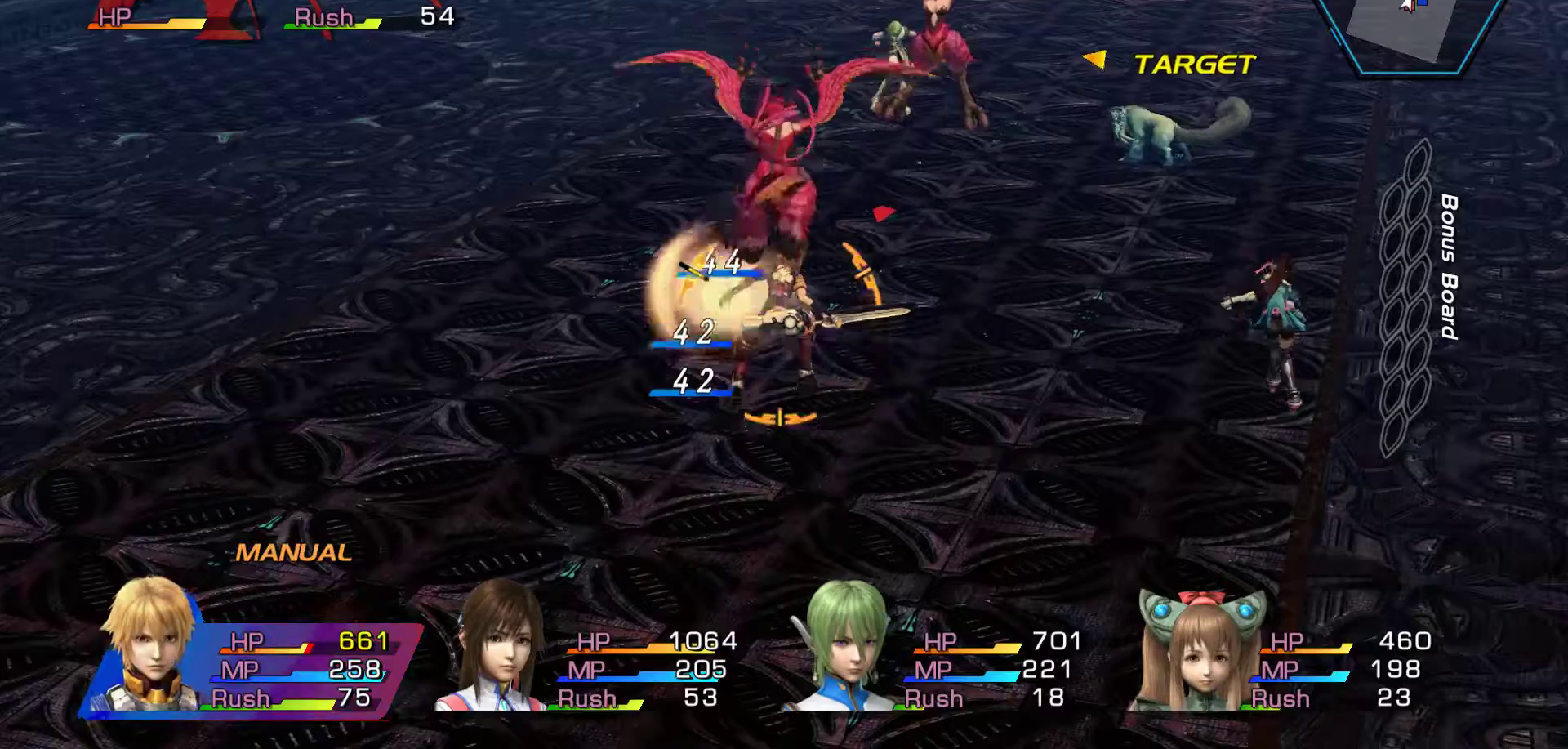
{"buttons": ["B"], "left_stick": "left", "right_stick": "center"}
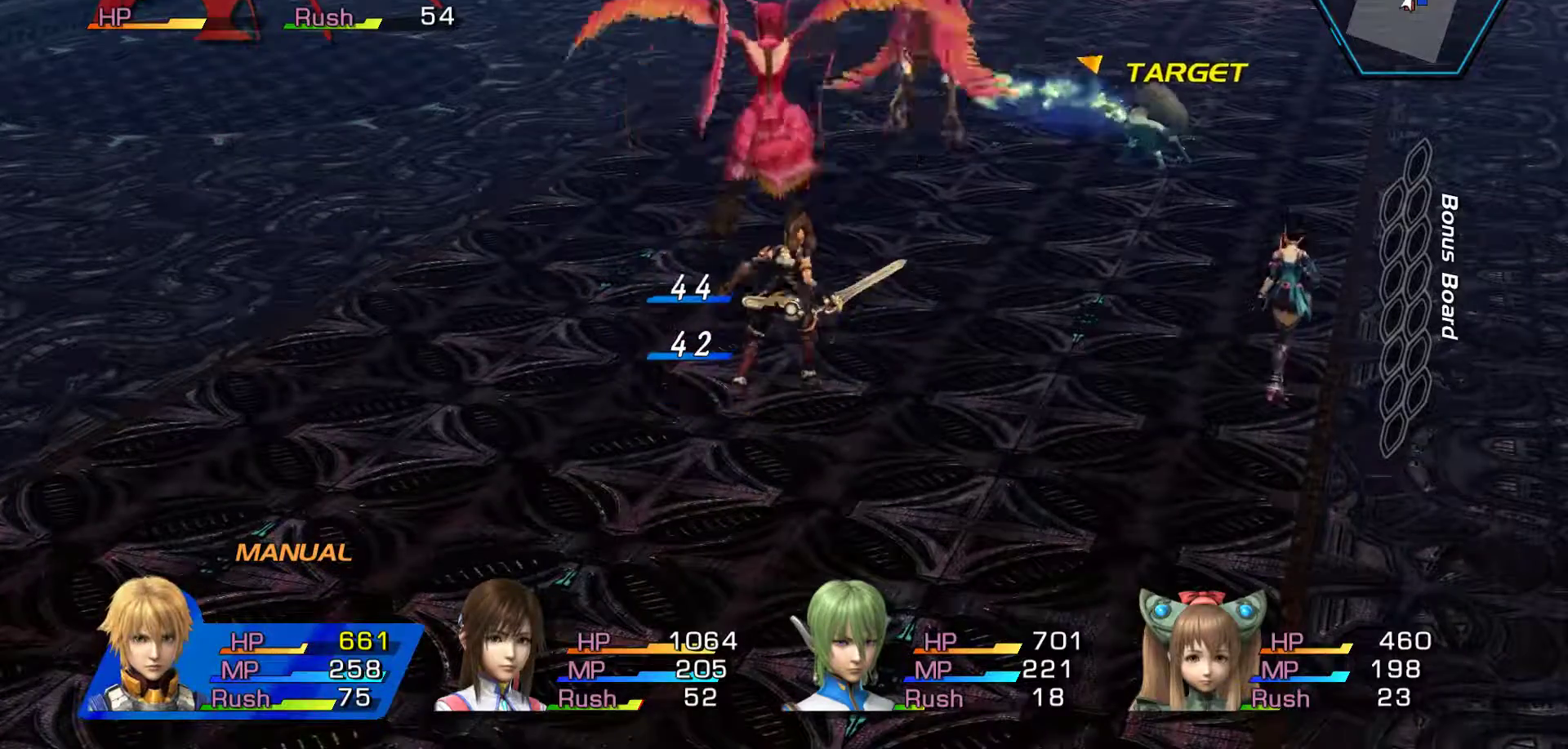
{"buttons": ["B"], "left_stick": "left", "right_stick": "center", "events": [[117, "B", "up"], [200, "B", "down"], [333, "B", "up"], [500, "B", "down"]]}
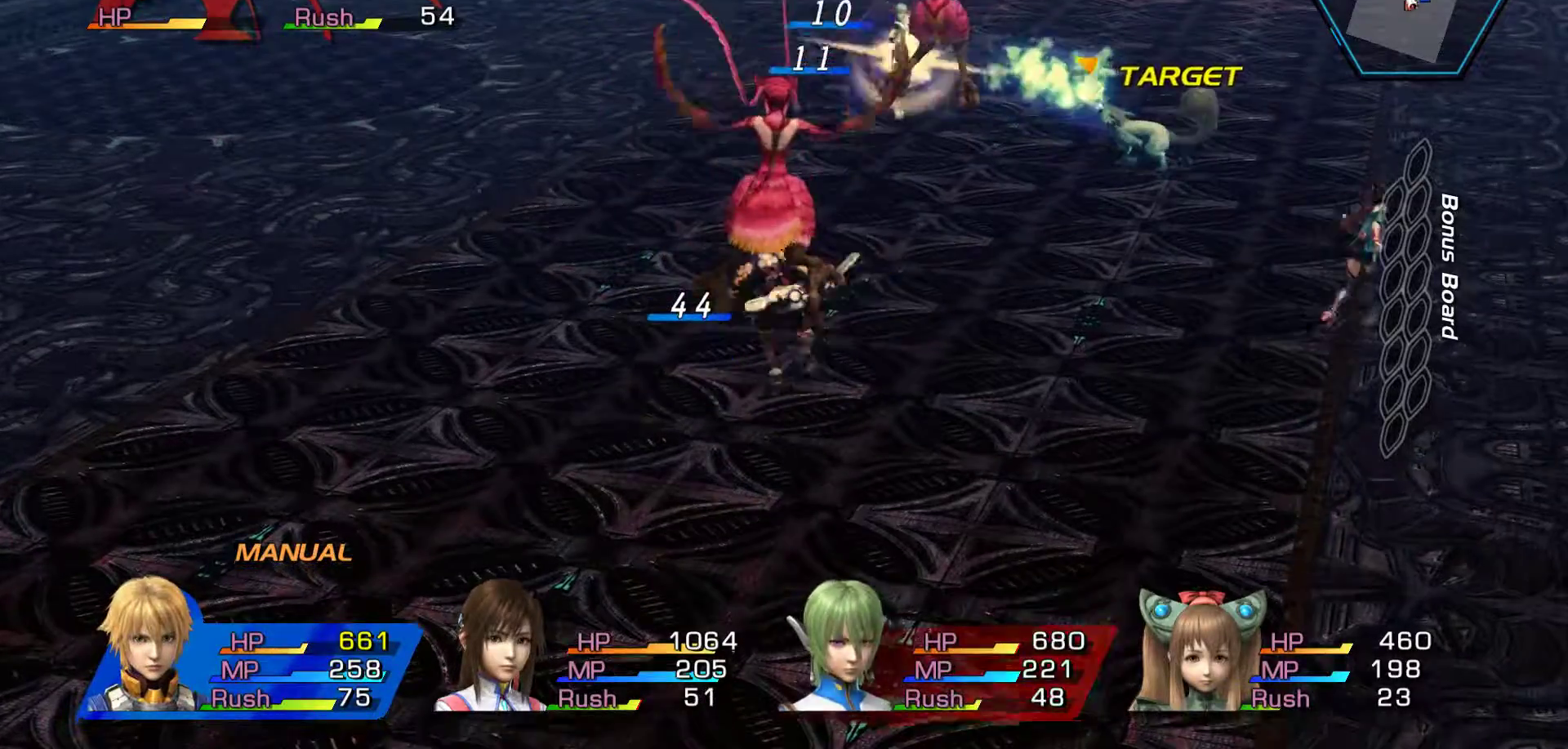
{"buttons": [], "left_stick": "down-left", "right_stick": "center", "events": [[283, "B", "up"], [500, "left_stick", "down-left"]]}
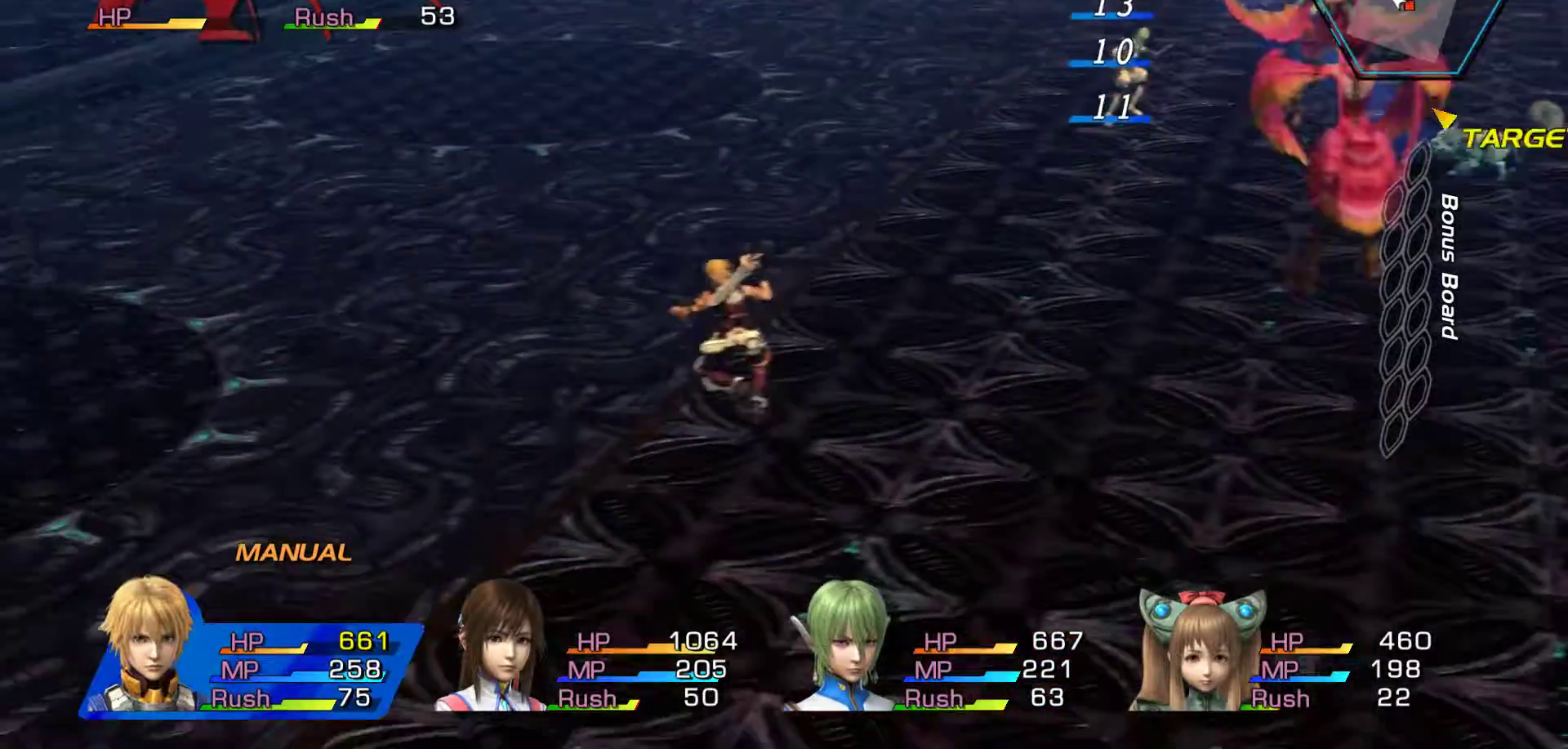
{"buttons": [], "left_stick": "right", "right_stick": "center", "events": [[133, "left_stick", "down"], [417, "left_stick", "right"]]}
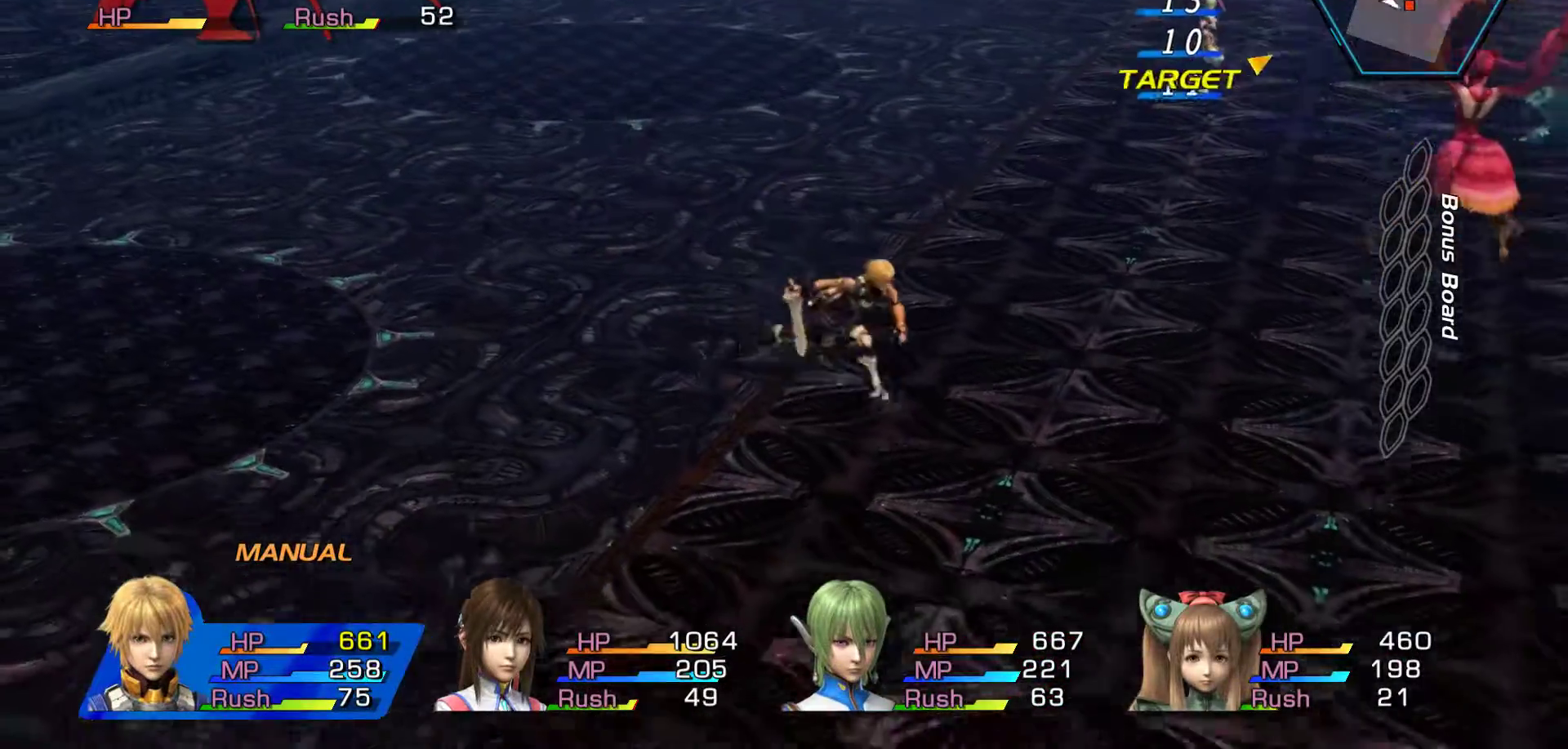
{"buttons": ["B"], "left_stick": "center", "right_stick": "center", "events": [[67, "B", "down"], [83, "left_stick", "center"]]}
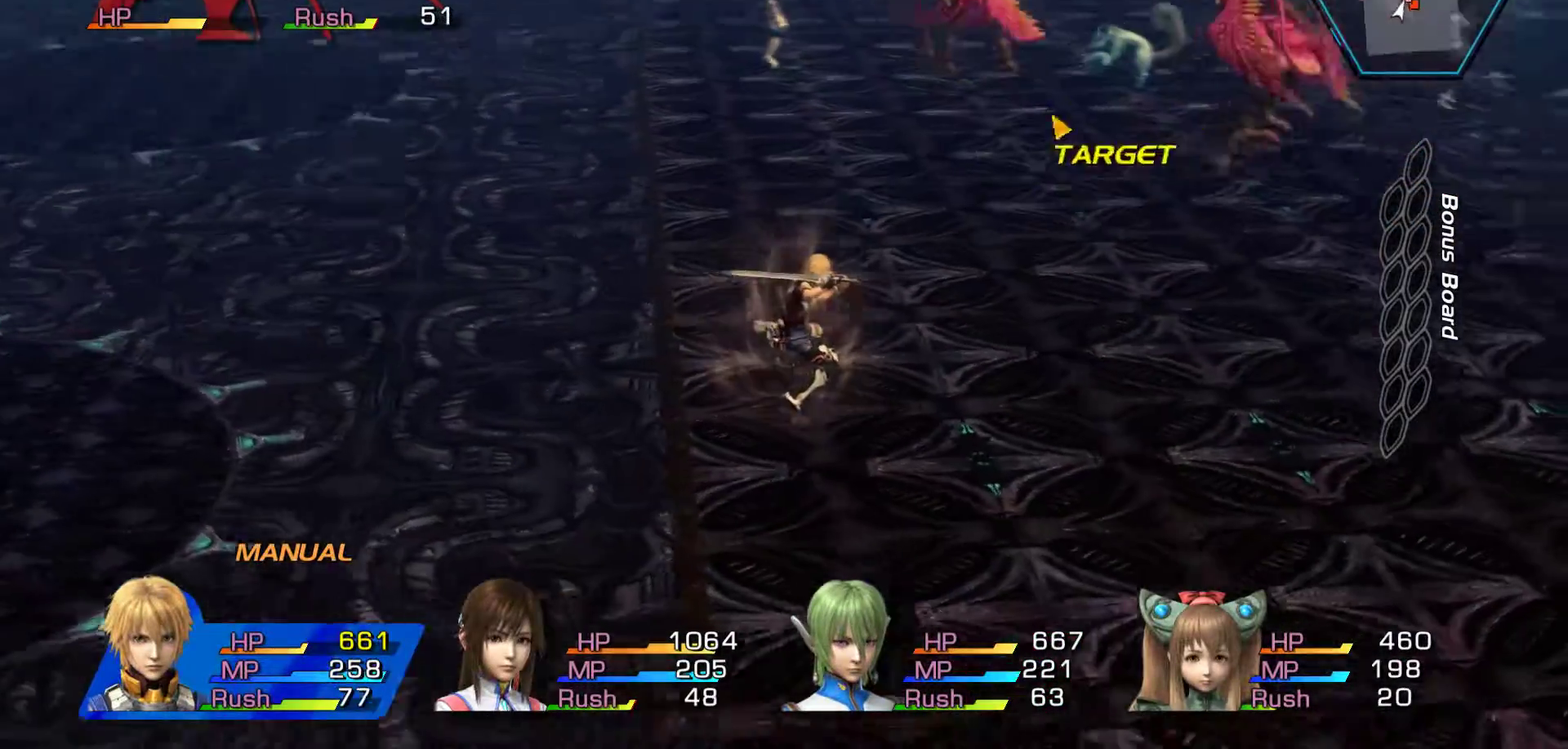
{"buttons": ["B"], "left_stick": "center", "right_stick": "center", "events": []}